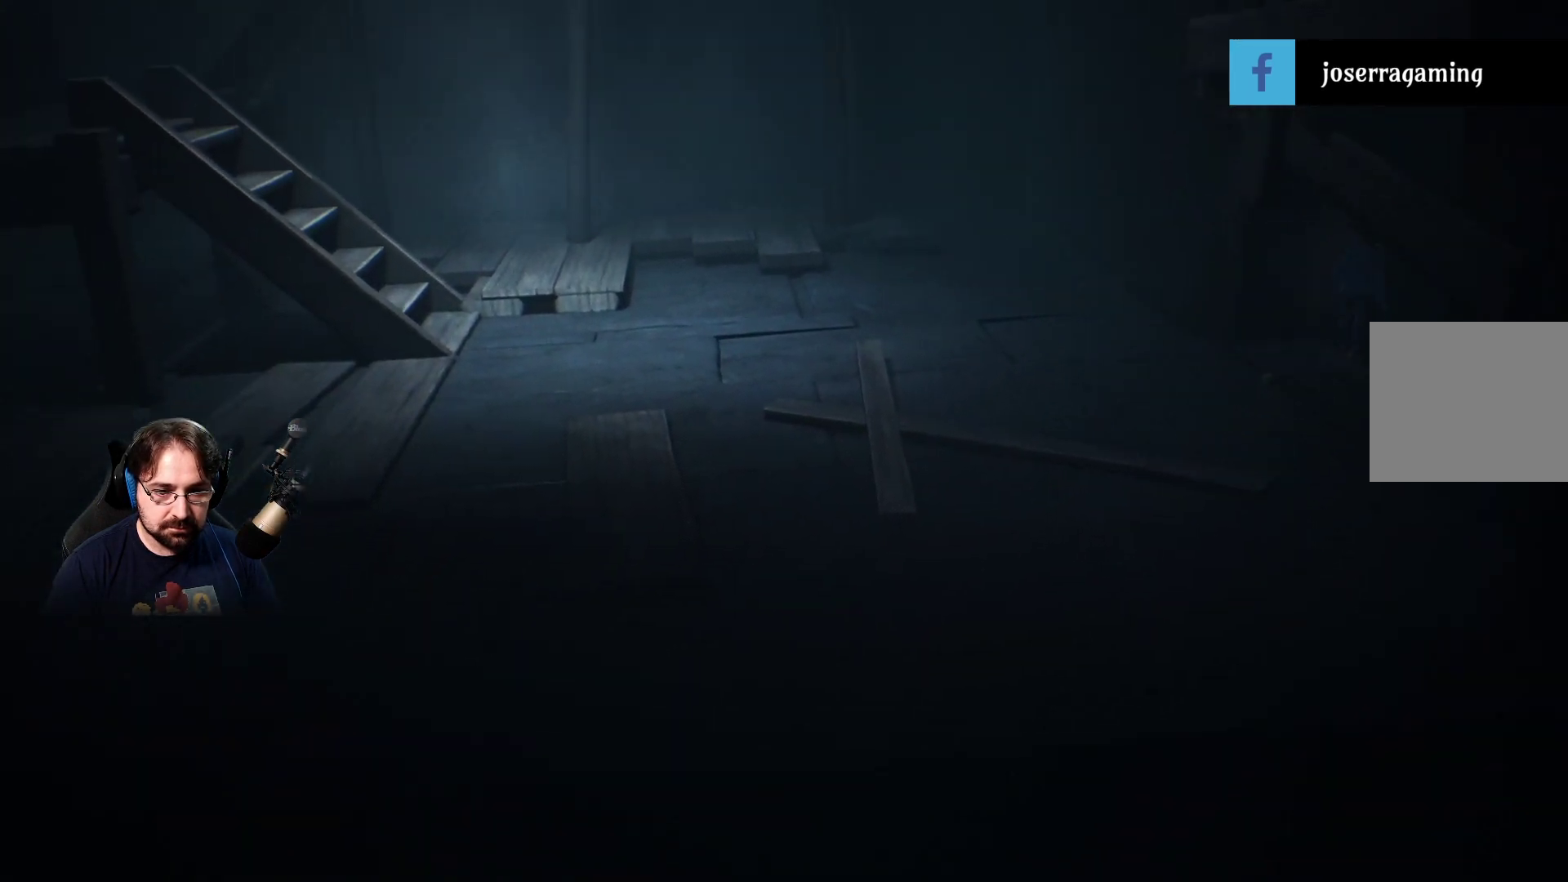
Gameplay with a controller (PlayStation layout); each line is a JSON object with the inputs held at the frame after it. "events" lists button and stick changes between this image and that frame as [ms after this image, input, new state], when the widget could be followed in between.
{"buttons": [], "left_stick": "down-right", "right_stick": "center", "events": []}
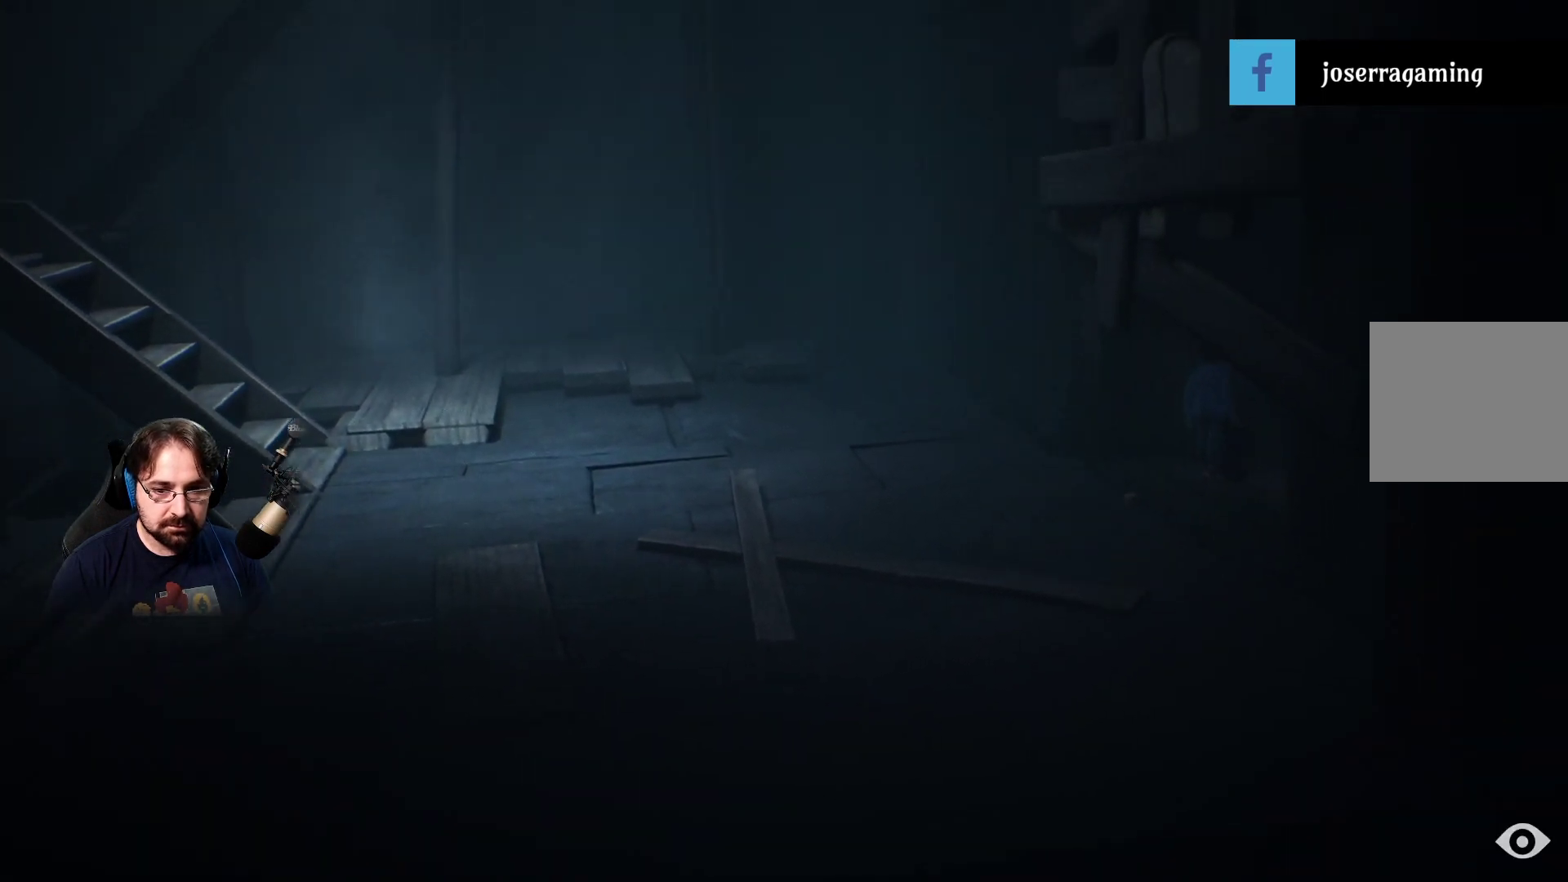
{"buttons": [], "left_stick": "right", "right_stick": "right", "events": [[300, "right_stick", "right"], [500, "left_stick", "right"]]}
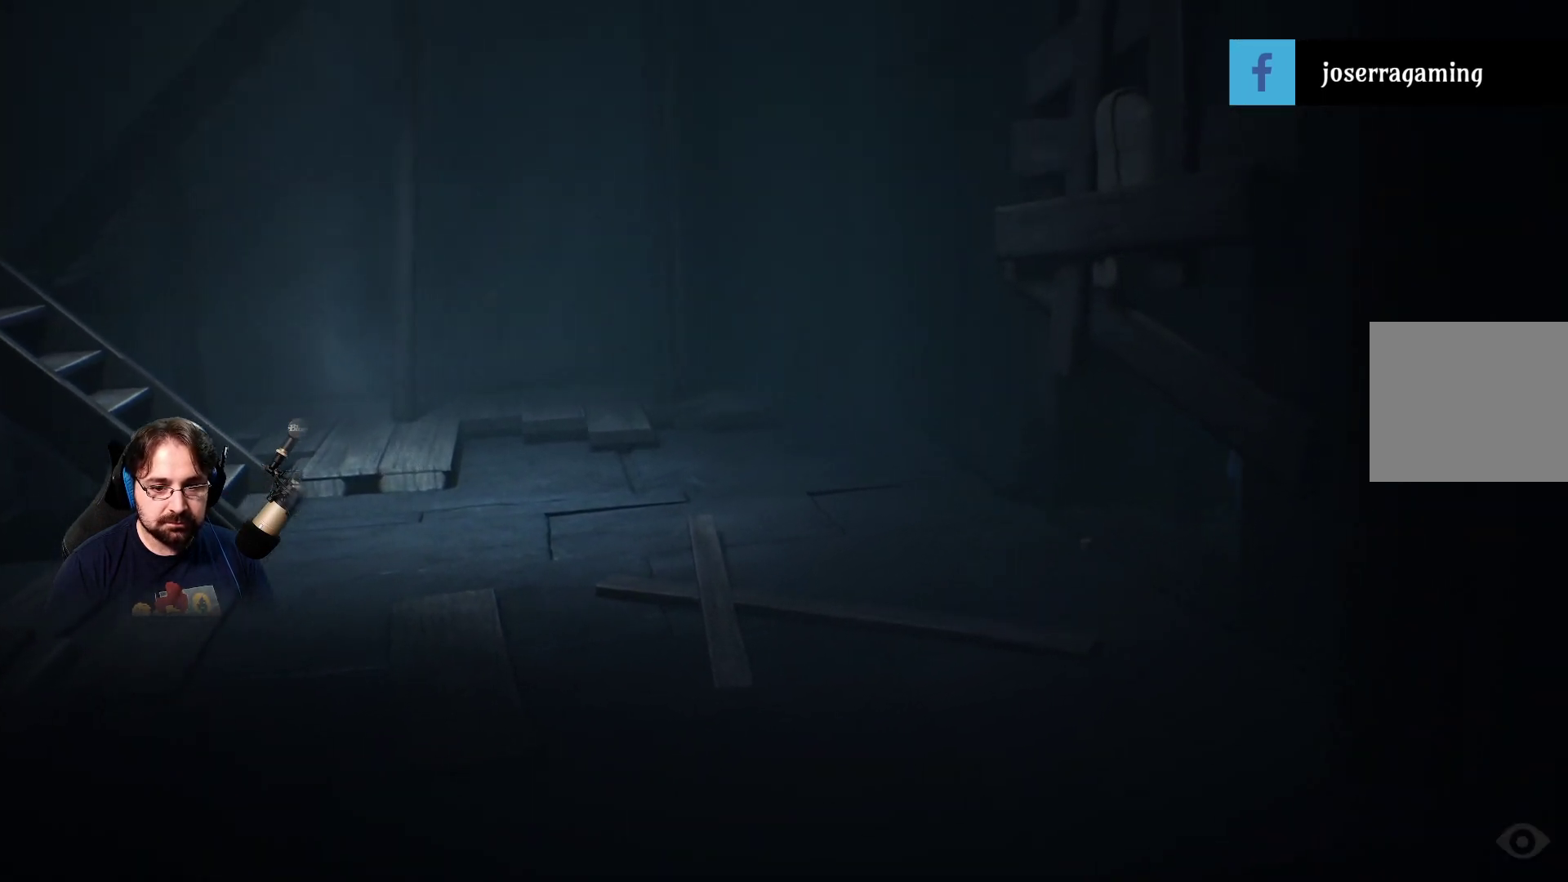
{"buttons": [], "left_stick": "right", "right_stick": "center", "events": [[267, "right_stick", "center"]]}
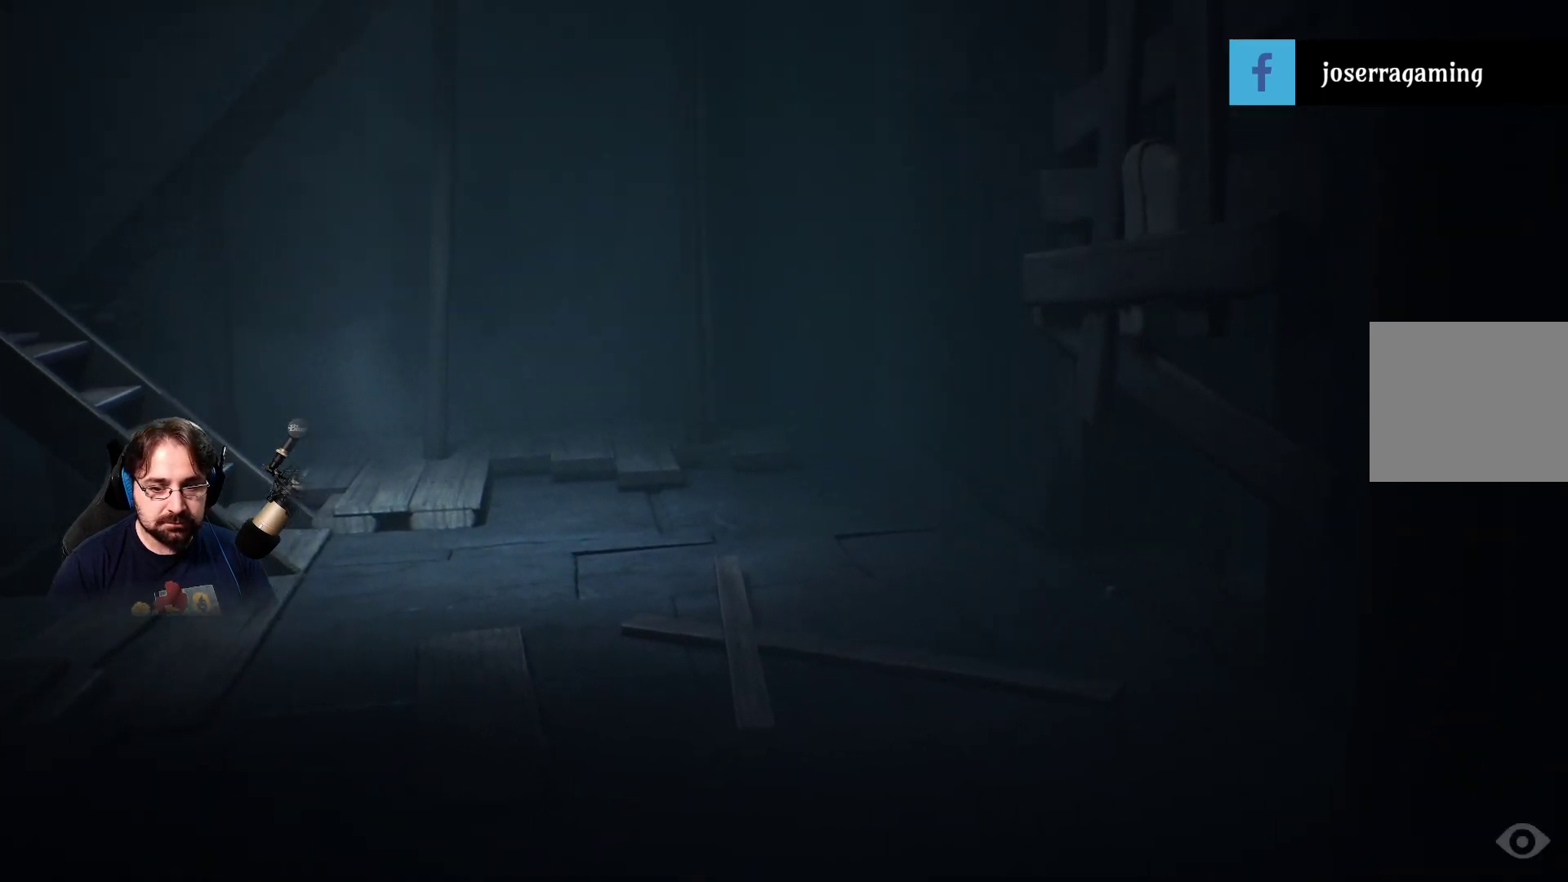
{"buttons": [], "left_stick": "up-right", "right_stick": "center", "events": [[33, "left_stick", "up-right"]]}
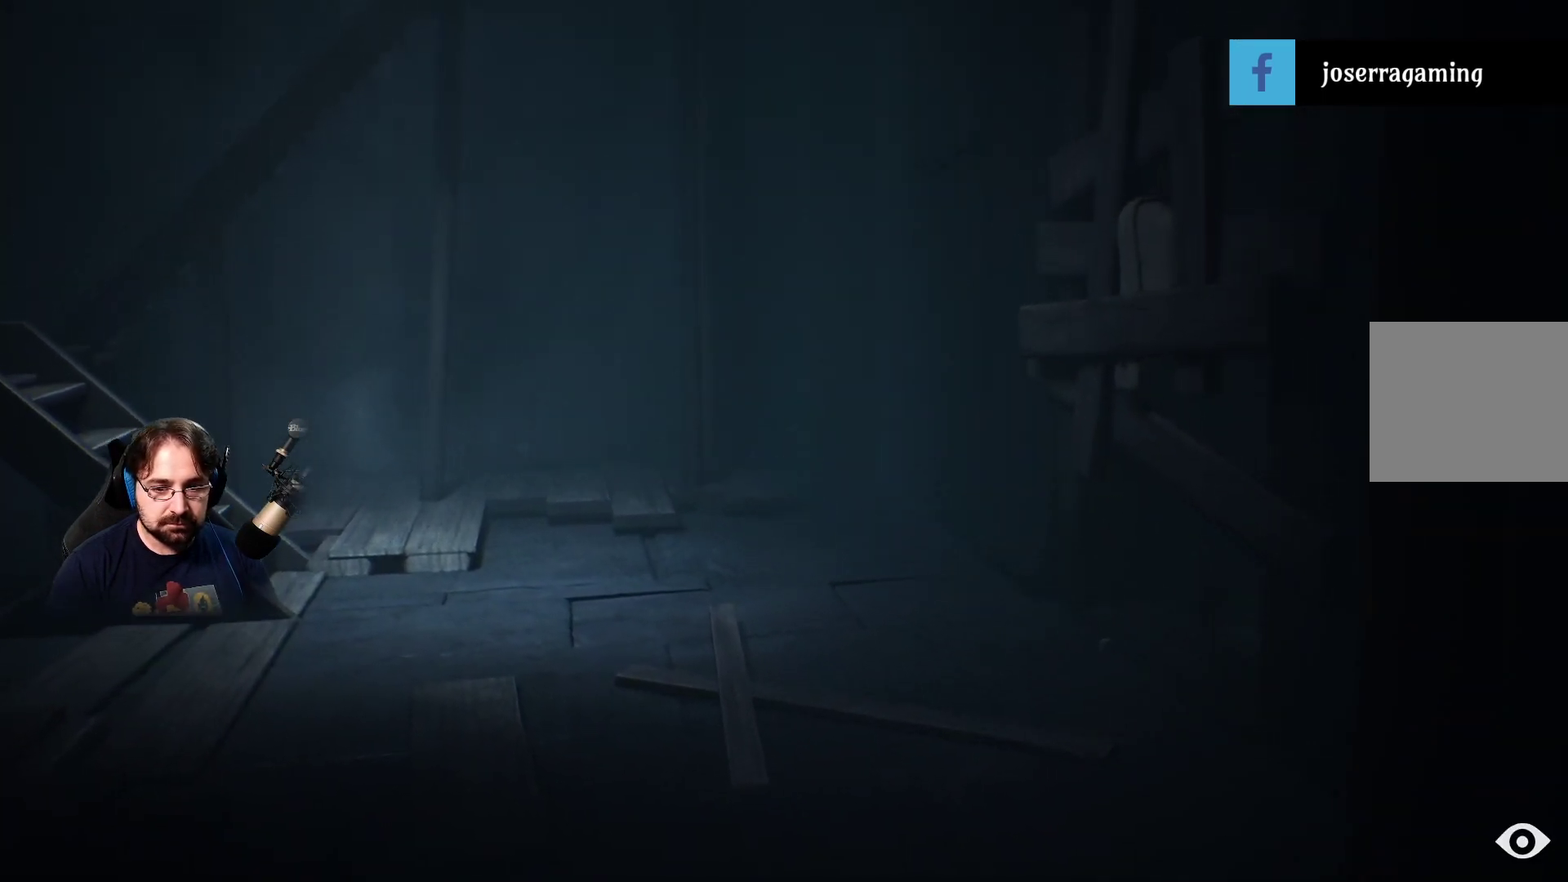
{"buttons": [], "left_stick": "down-left", "right_stick": "center", "events": [[267, "left_stick", "down-left"]]}
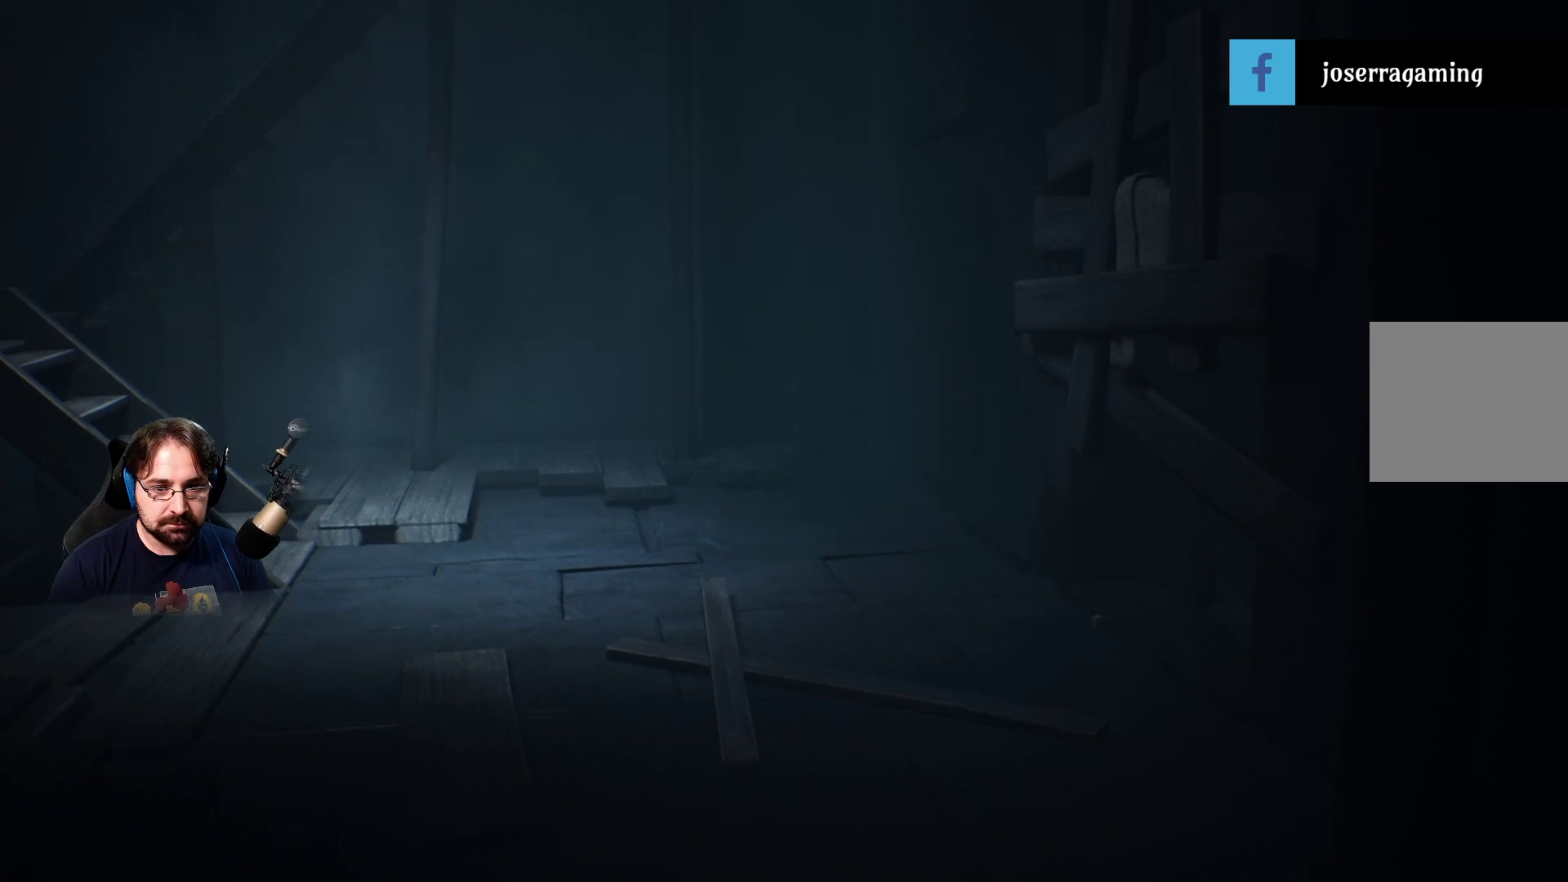
{"buttons": [], "left_stick": "down-left", "right_stick": "center", "events": []}
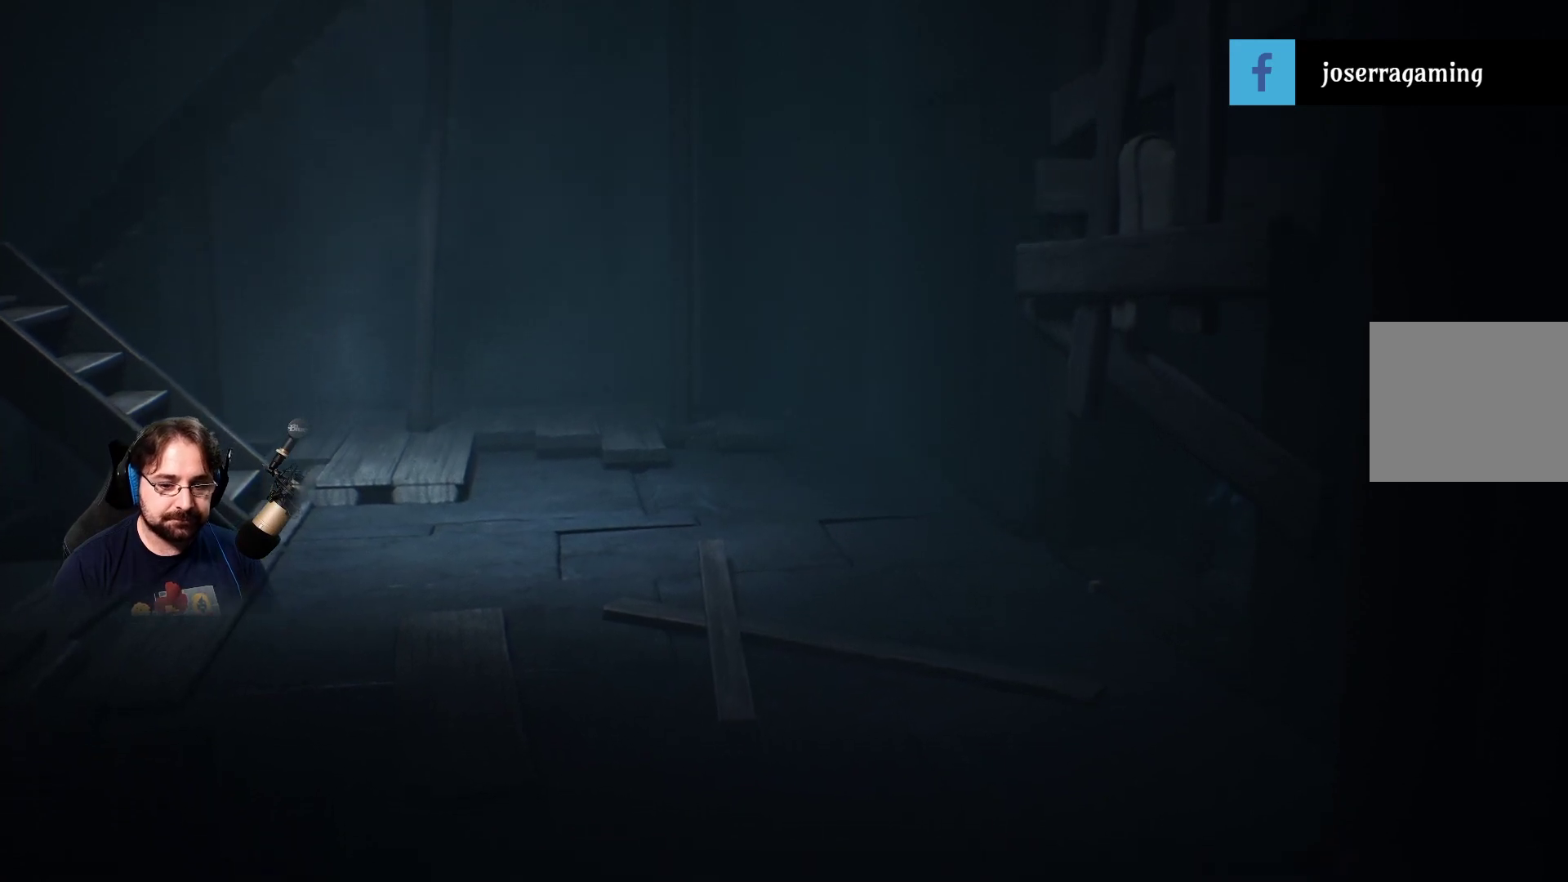
{"buttons": [], "left_stick": "left", "right_stick": "center", "events": [[400, "left_stick", "left"]]}
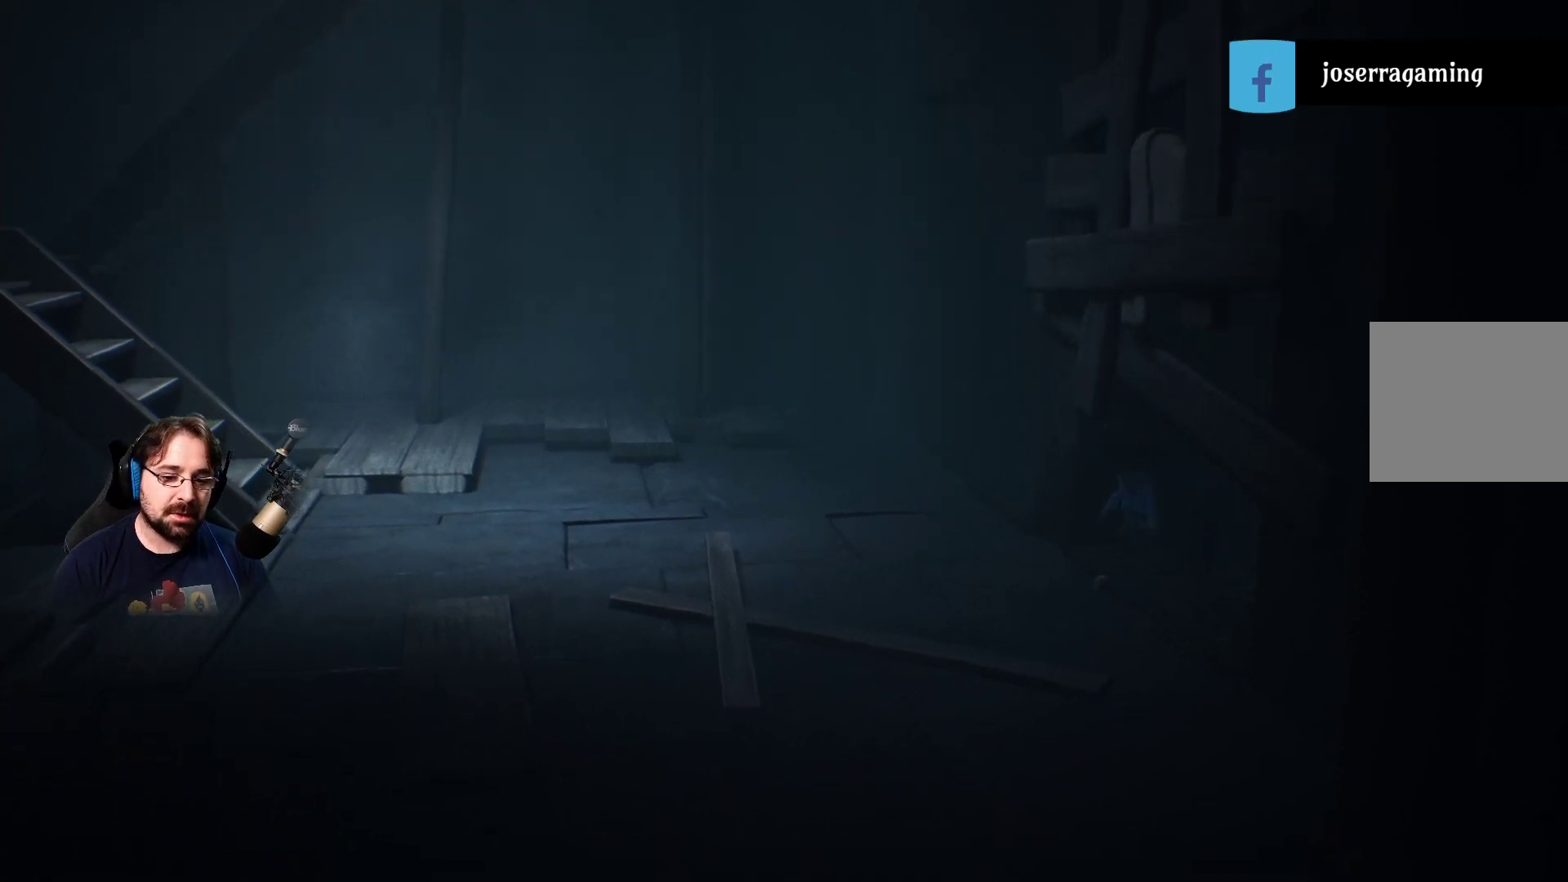
{"buttons": [], "left_stick": "left", "right_stick": "center", "events": []}
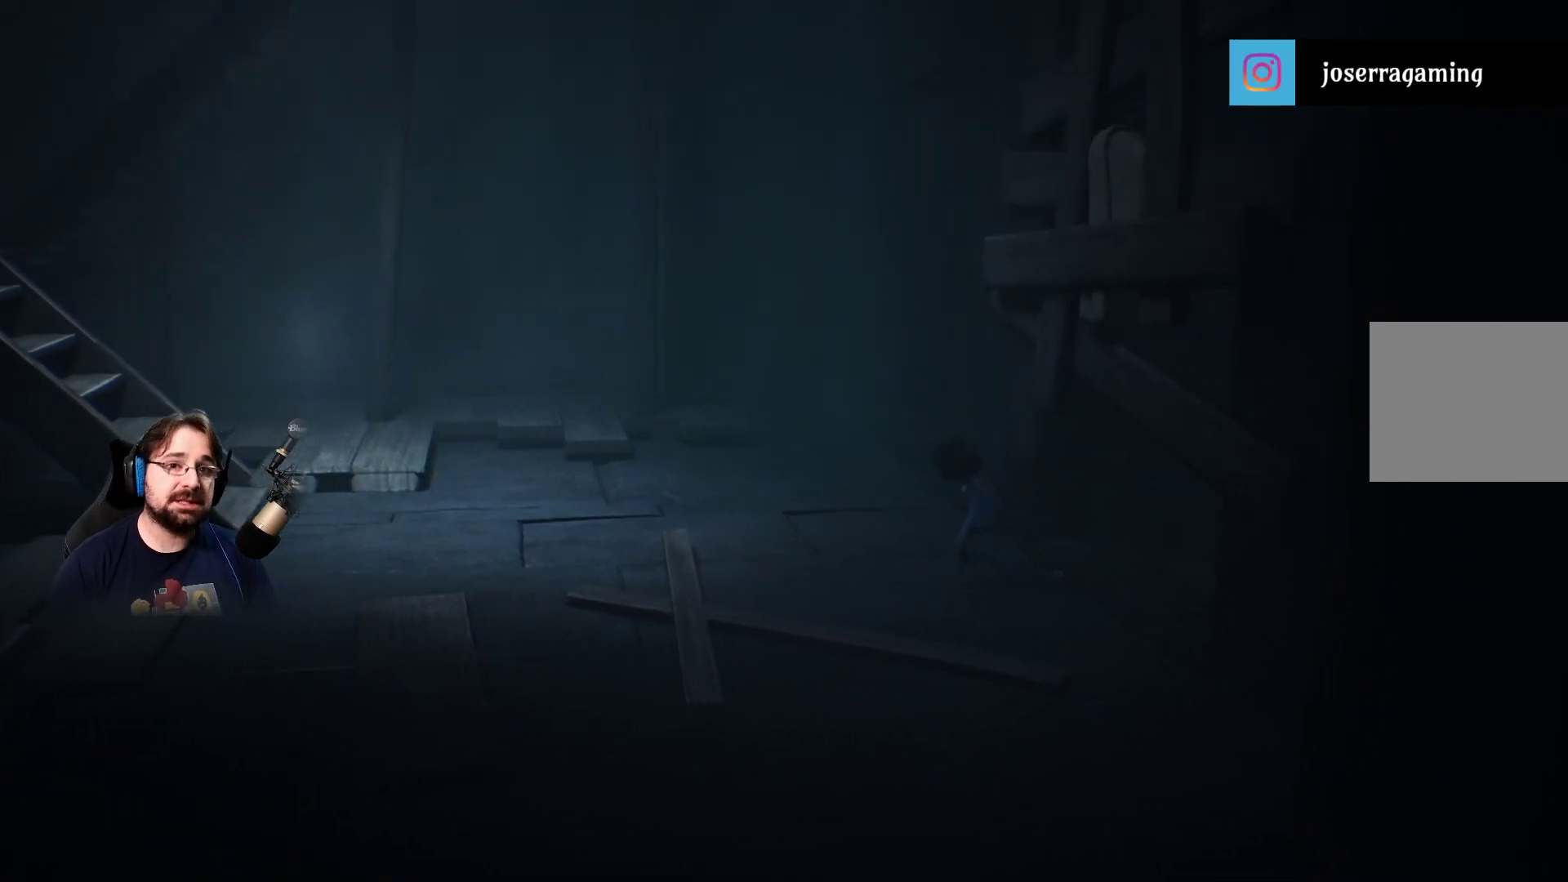
{"buttons": [], "left_stick": "left", "right_stick": "center", "events": []}
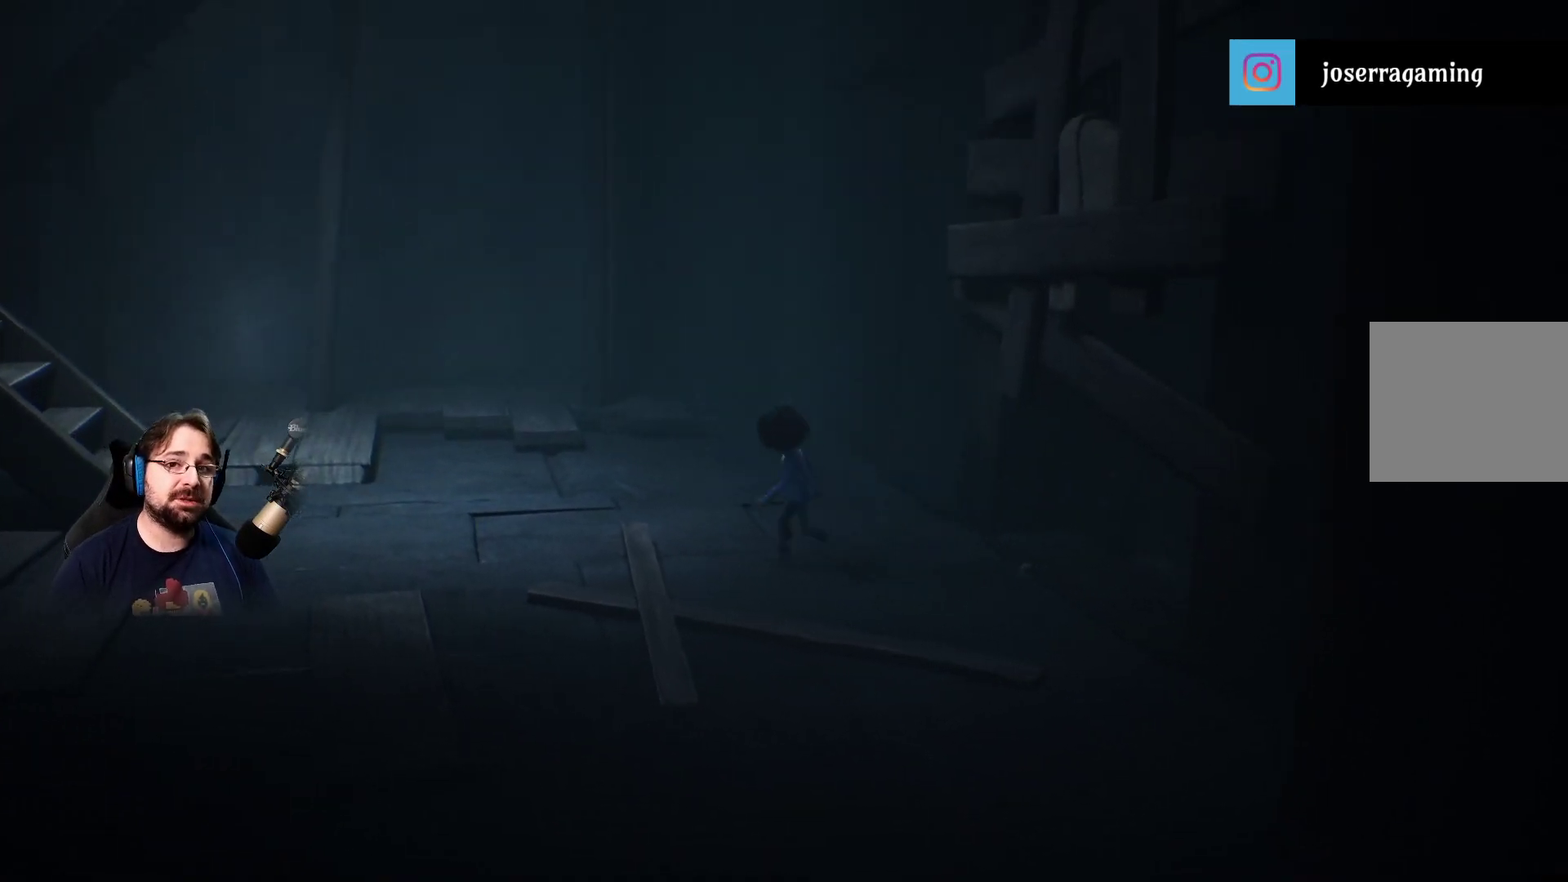
{"buttons": [], "left_stick": "left", "right_stick": "center", "events": []}
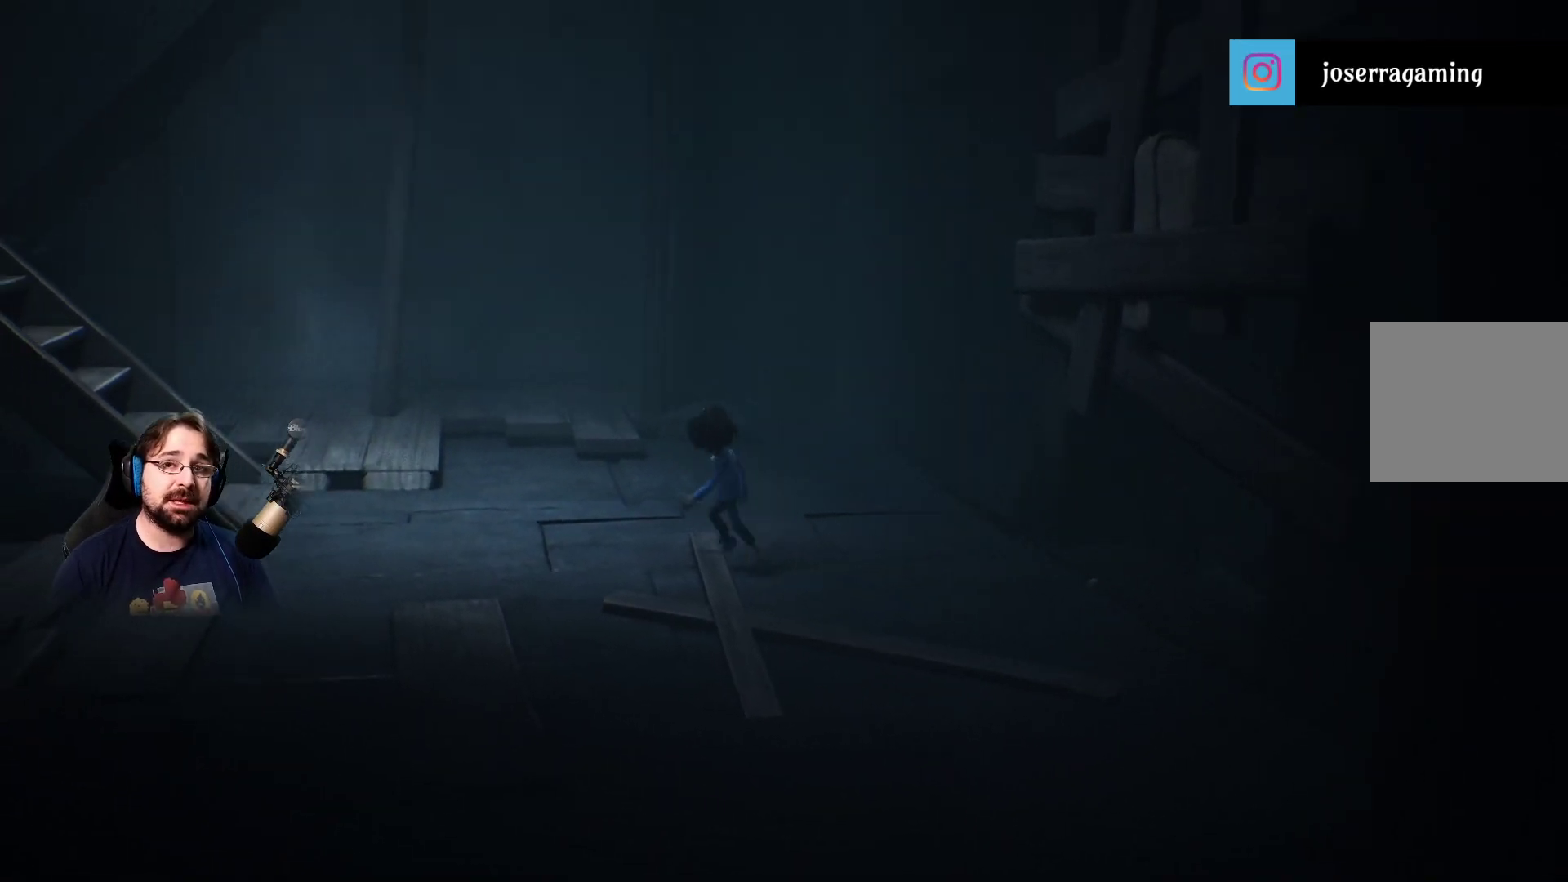
{"buttons": [], "left_stick": "left", "right_stick": "center", "events": []}
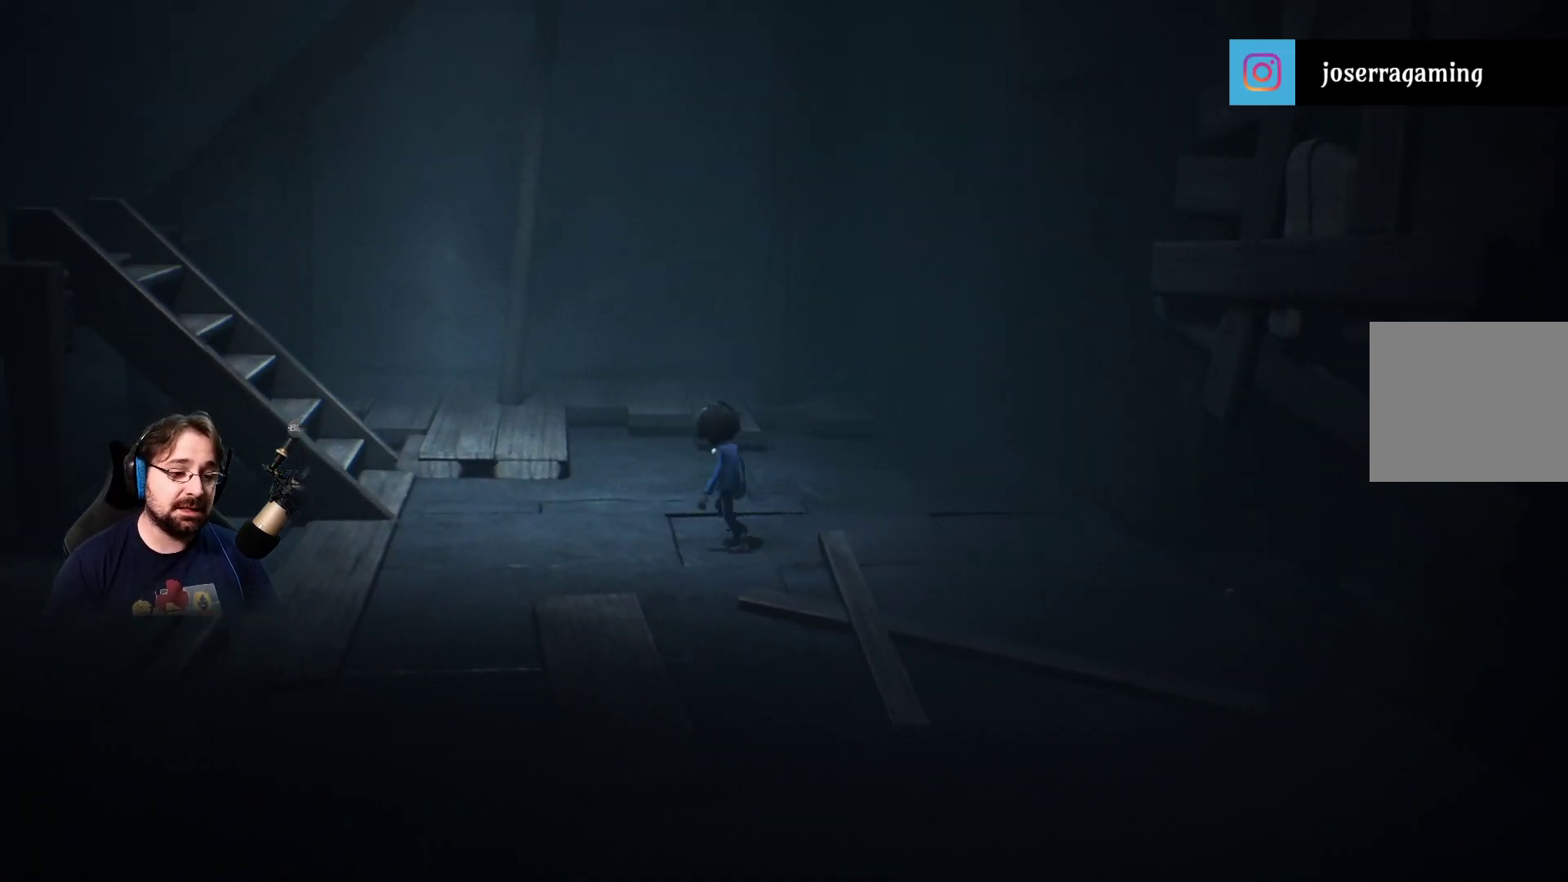
{"buttons": [], "left_stick": "up-left", "right_stick": "center", "events": [[133, "left_stick", "up-left"]]}
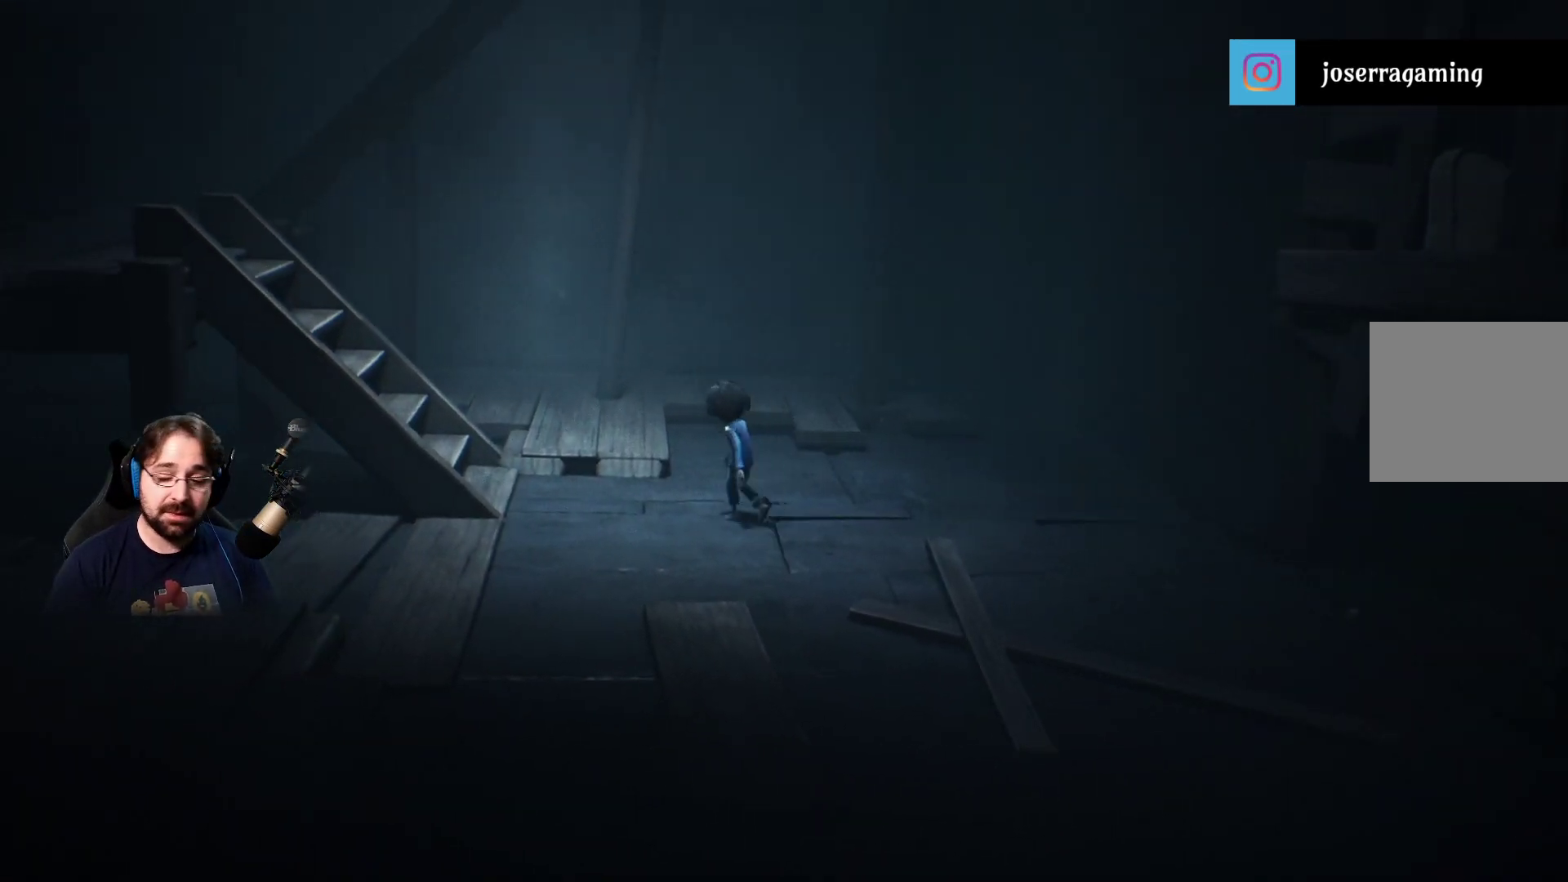
{"buttons": [], "left_stick": "left", "right_stick": "center", "events": [[333, "left_stick", "left"]]}
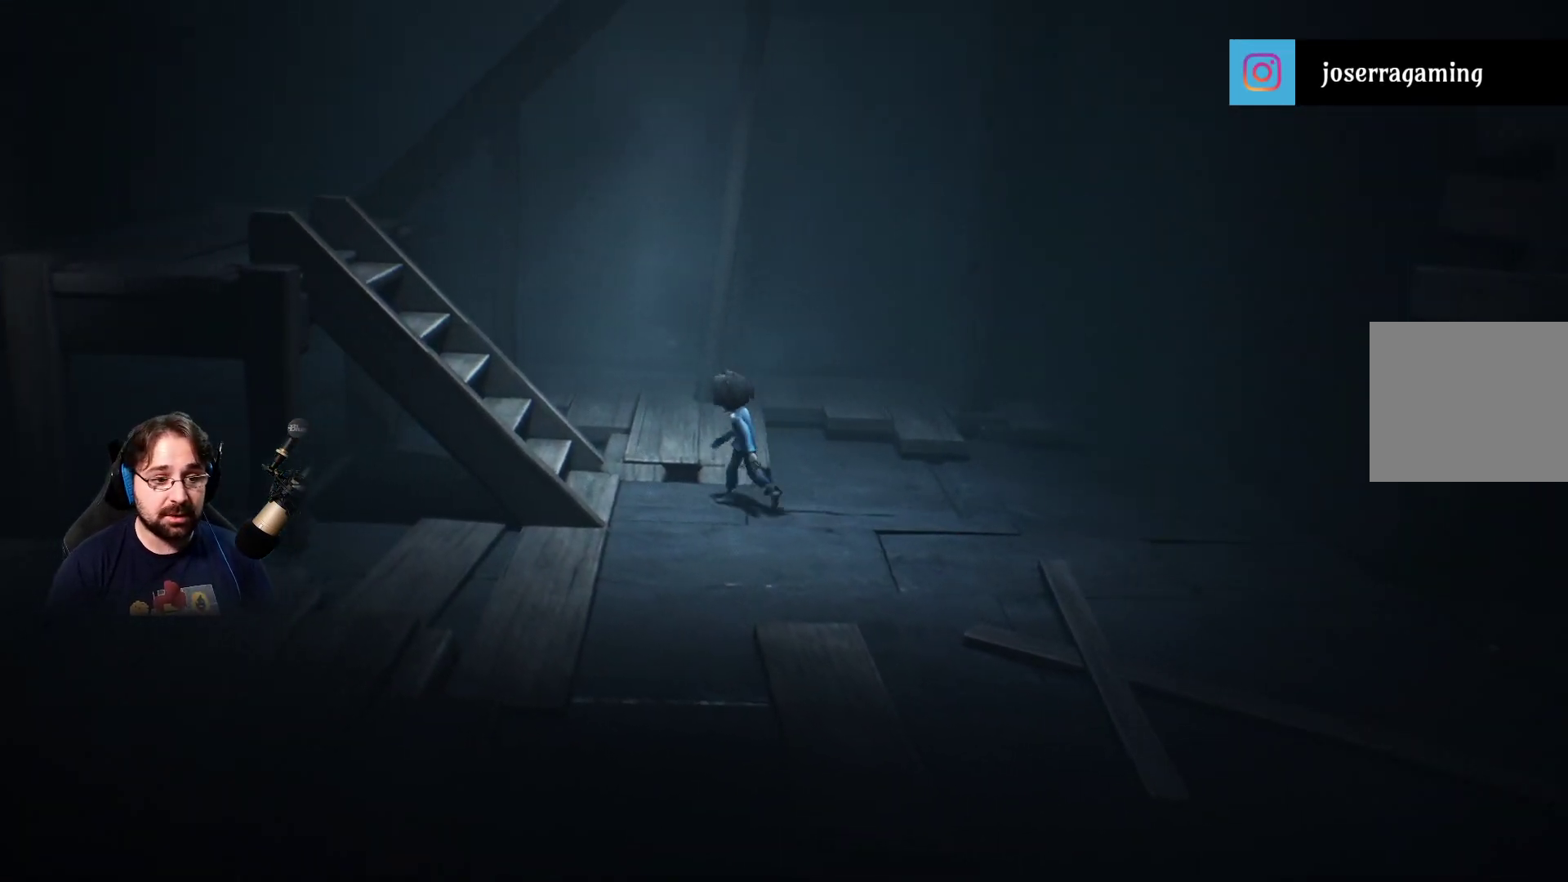
{"buttons": [], "left_stick": "left", "right_stick": "center", "events": []}
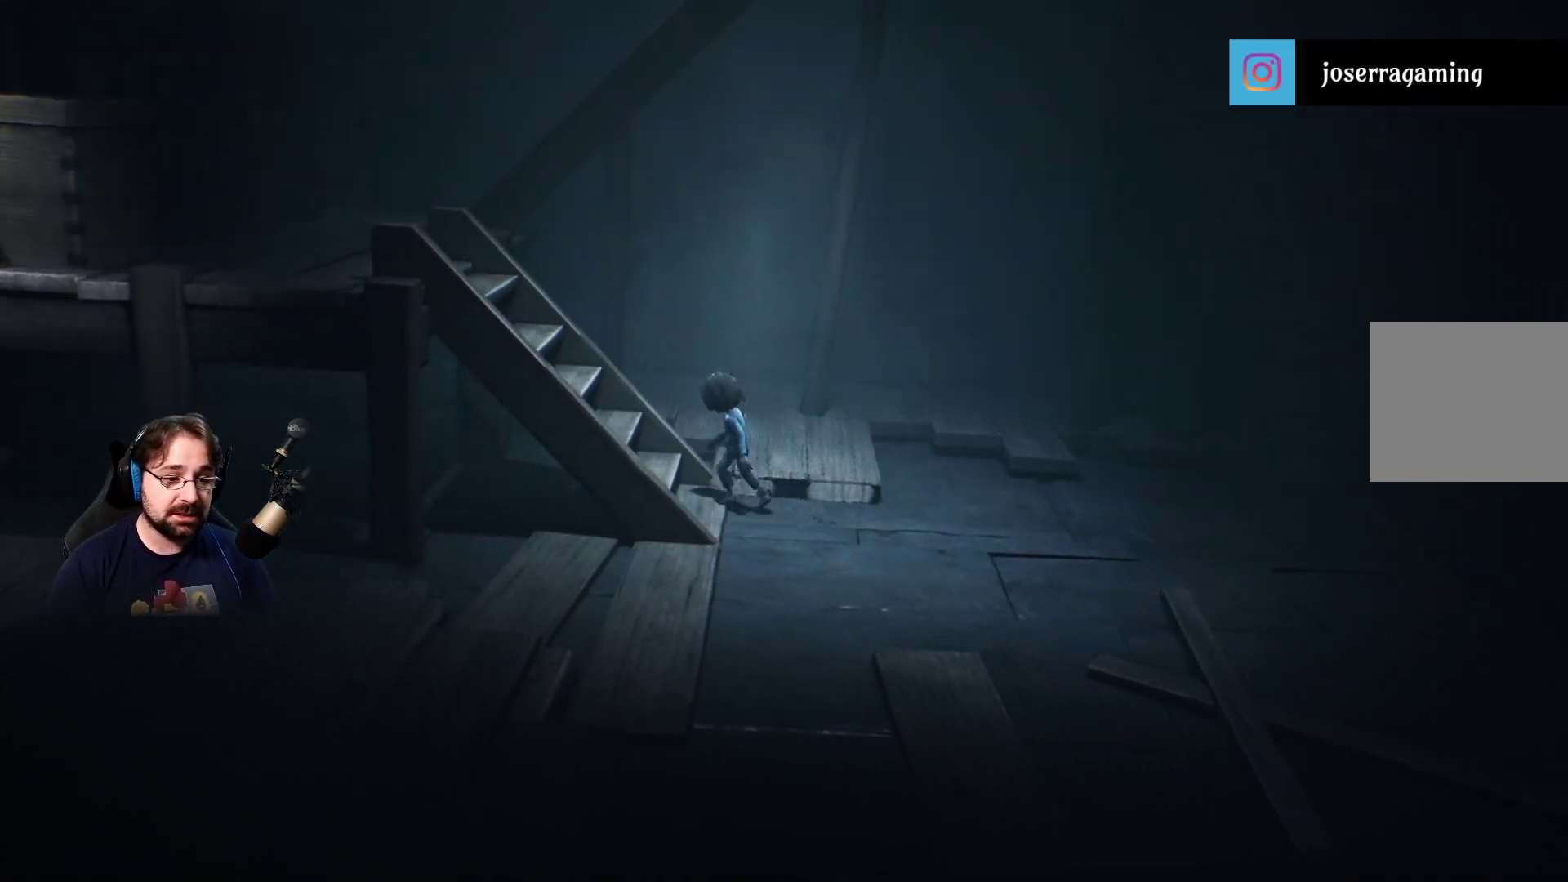
{"buttons": [], "left_stick": "left", "right_stick": "center", "events": []}
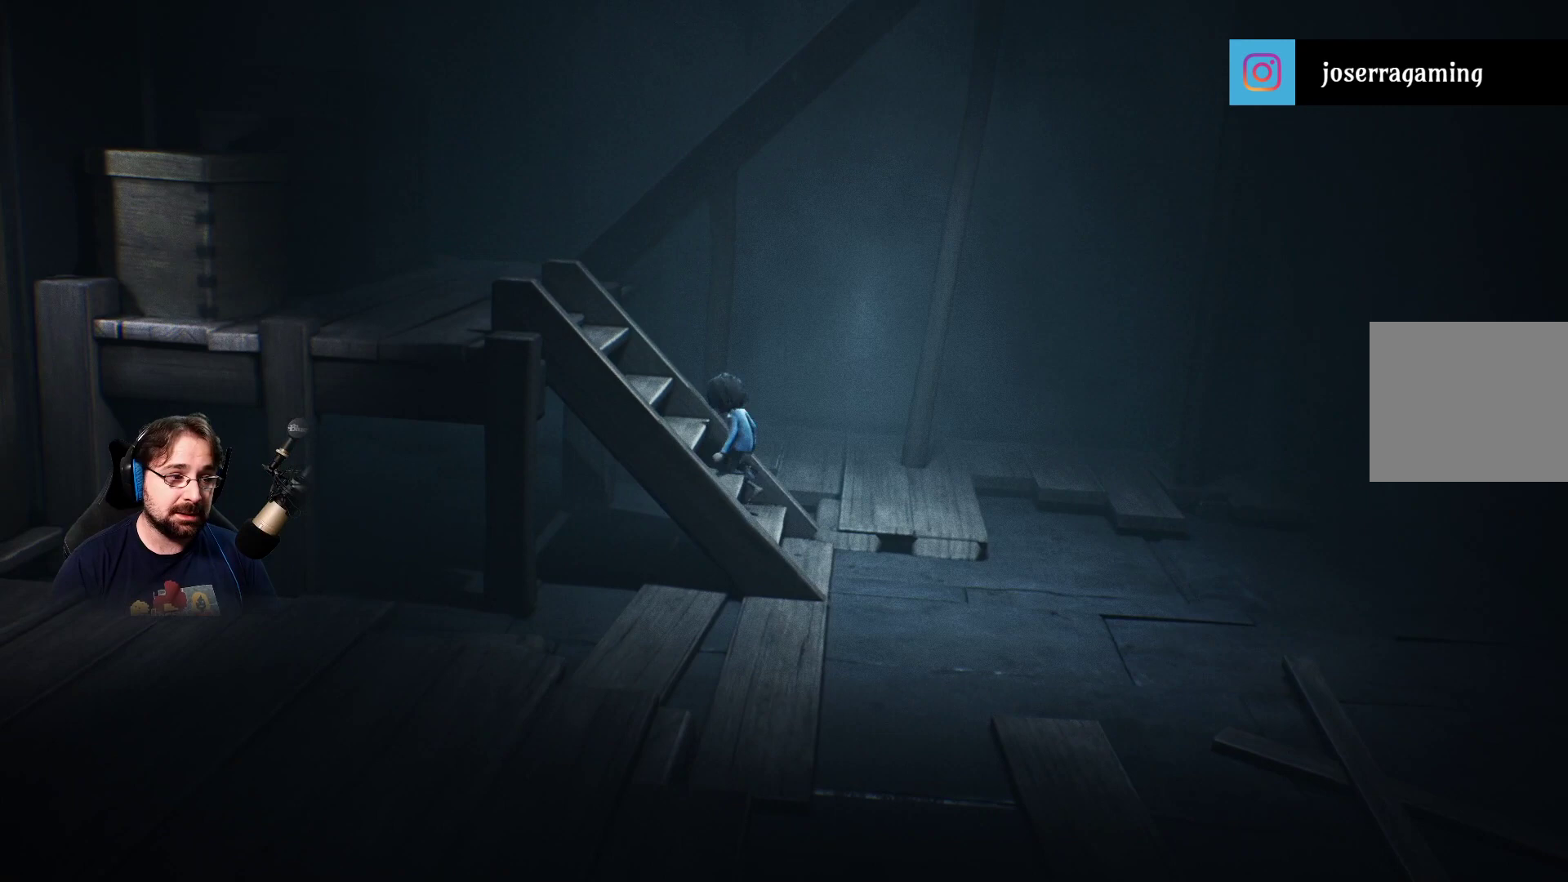
{"buttons": [], "left_stick": "left", "right_stick": "center", "events": []}
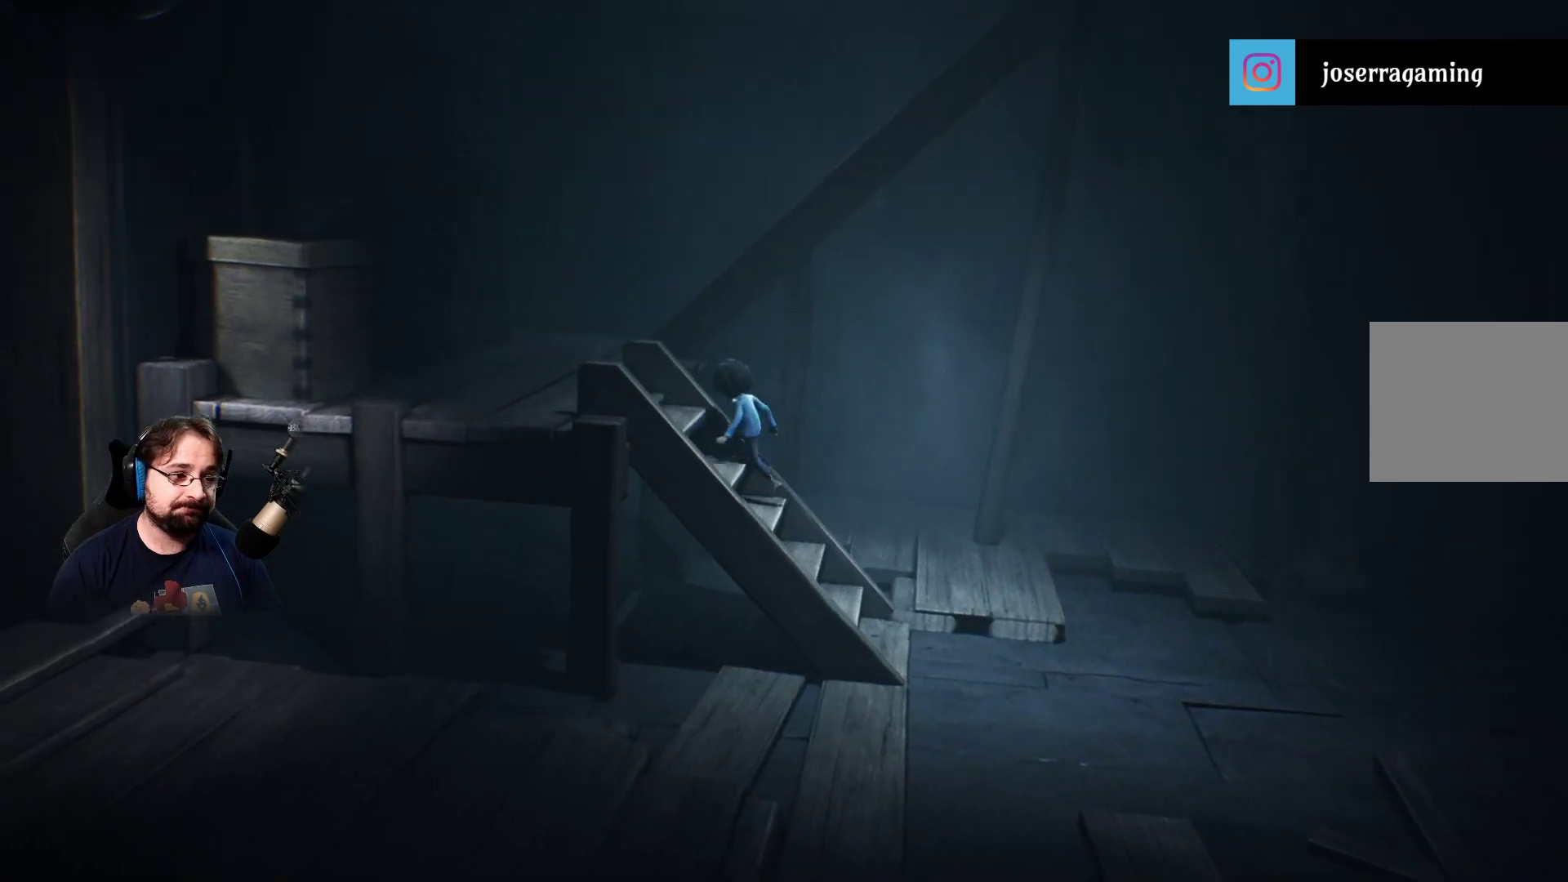
{"buttons": [], "left_stick": "left", "right_stick": "center", "events": []}
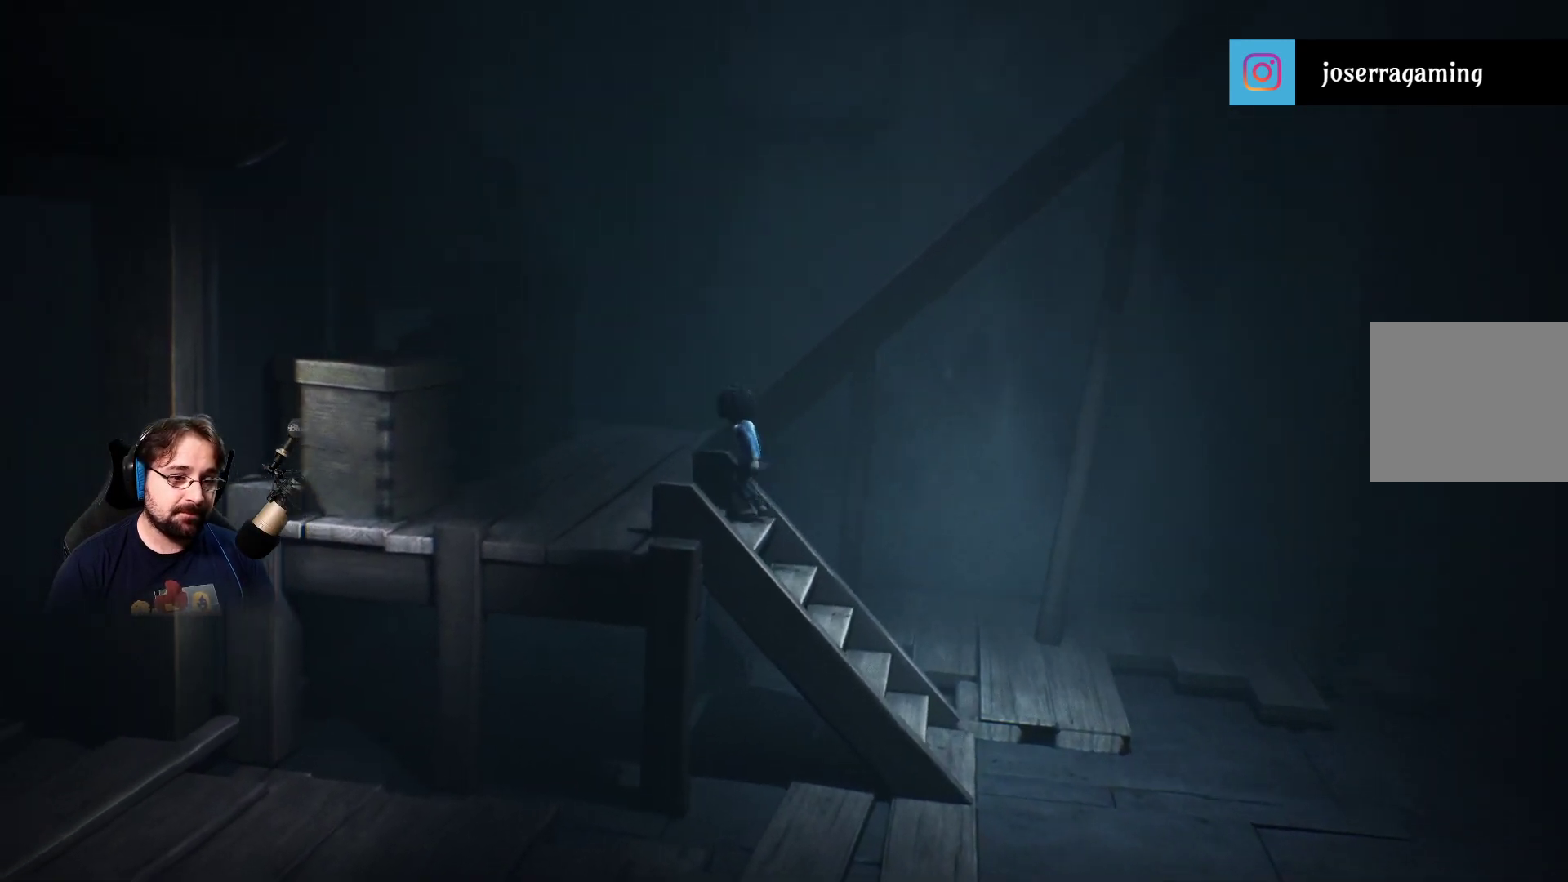
{"buttons": [], "left_stick": "up-left", "right_stick": "center", "events": [[300, "left_stick", "up-left"]]}
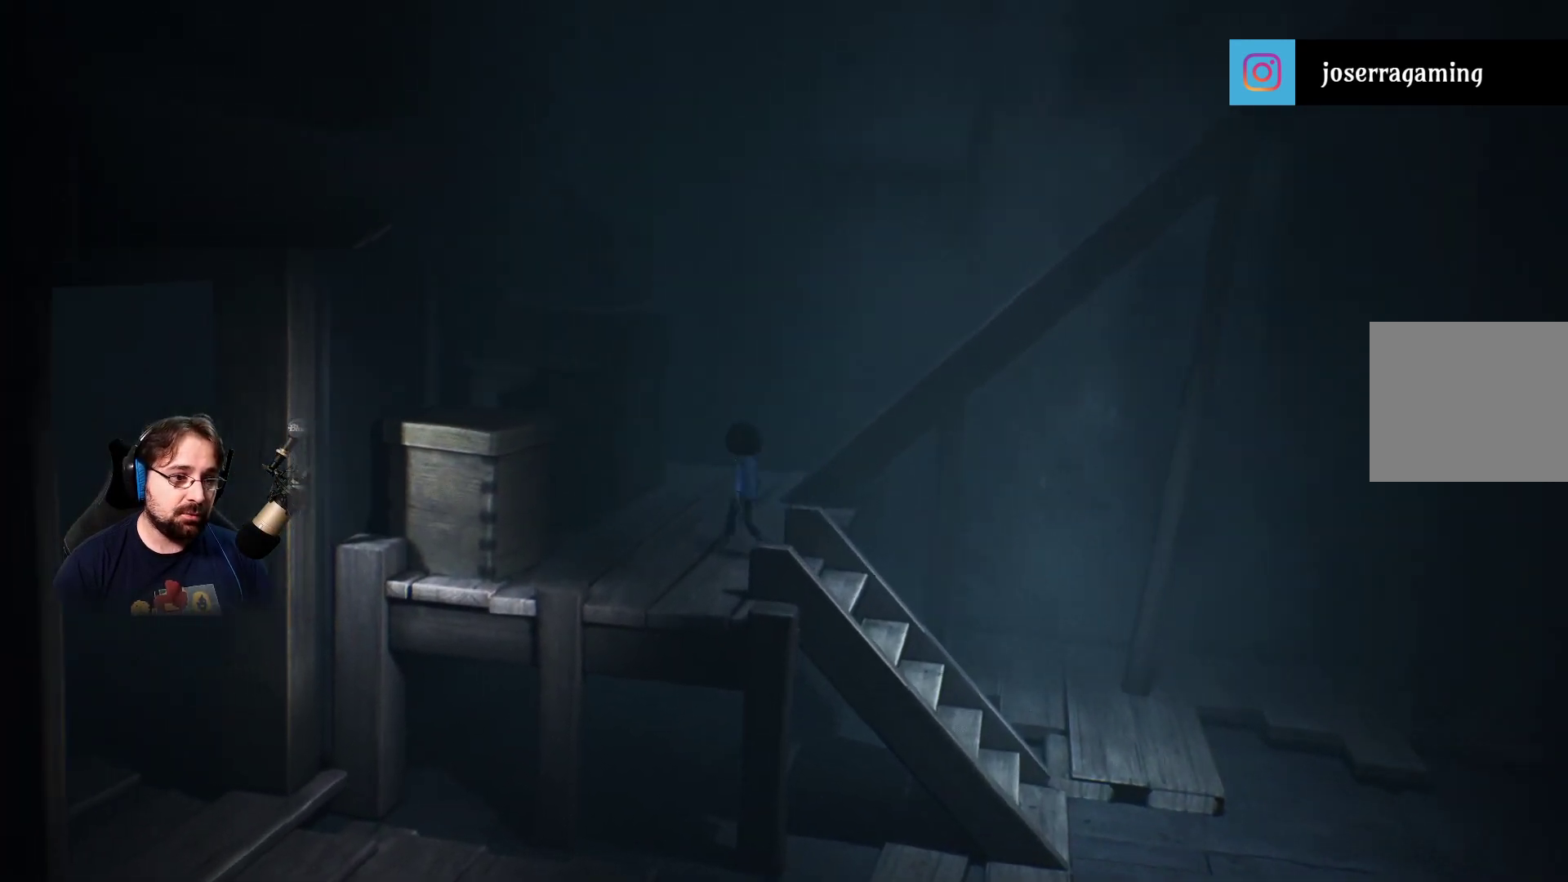
{"buttons": [], "left_stick": "up", "right_stick": "center", "events": [[33, "left_stick", "up"]]}
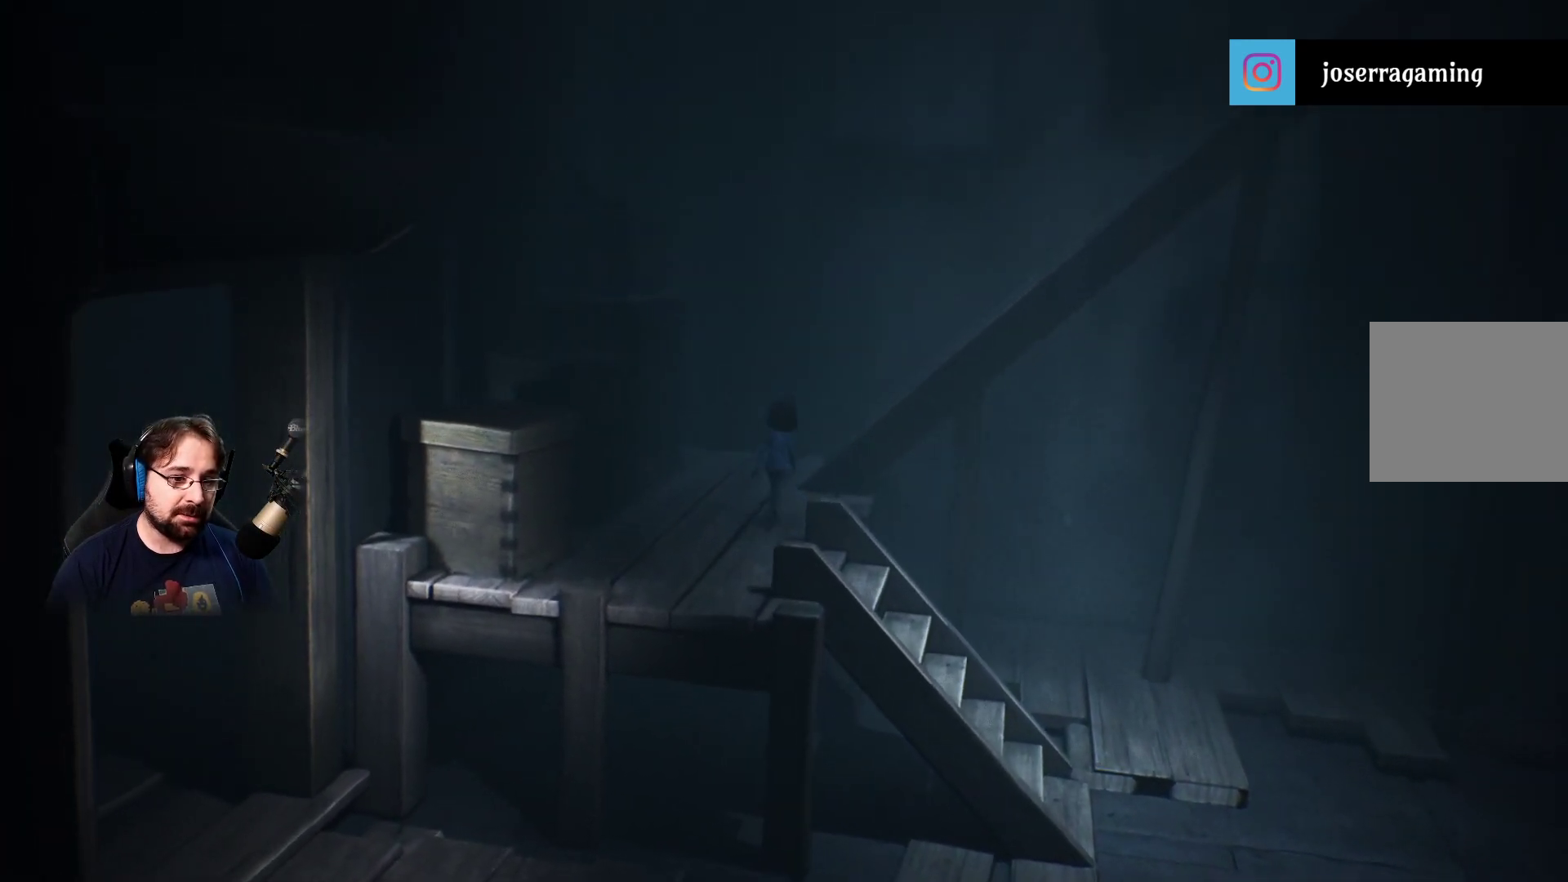
{"buttons": [], "left_stick": "up", "right_stick": "center", "events": []}
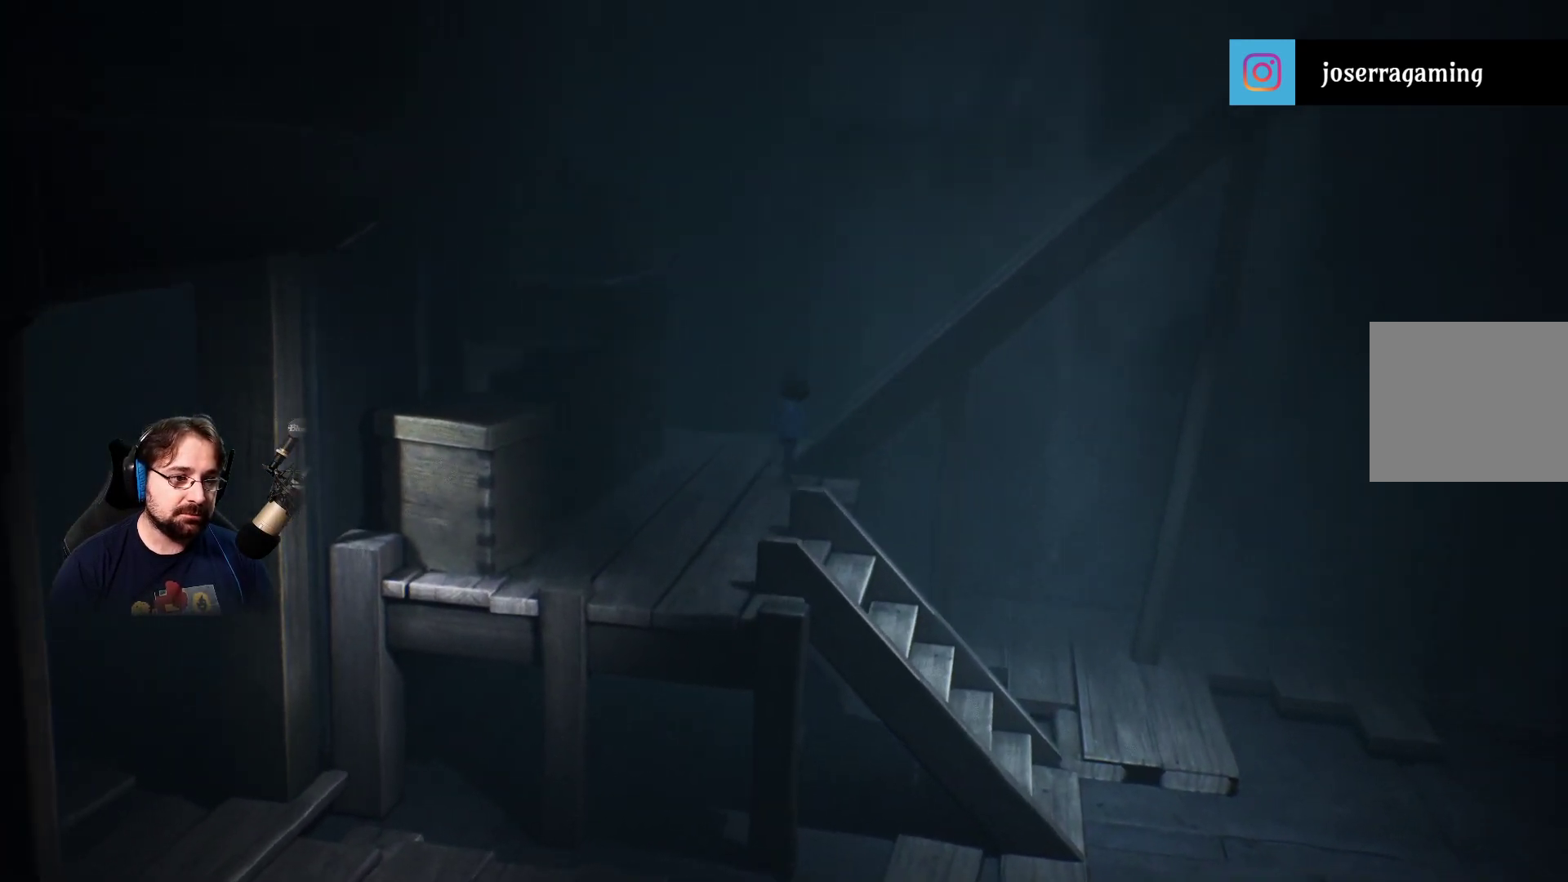
{"buttons": [], "left_stick": "up", "right_stick": "center", "events": []}
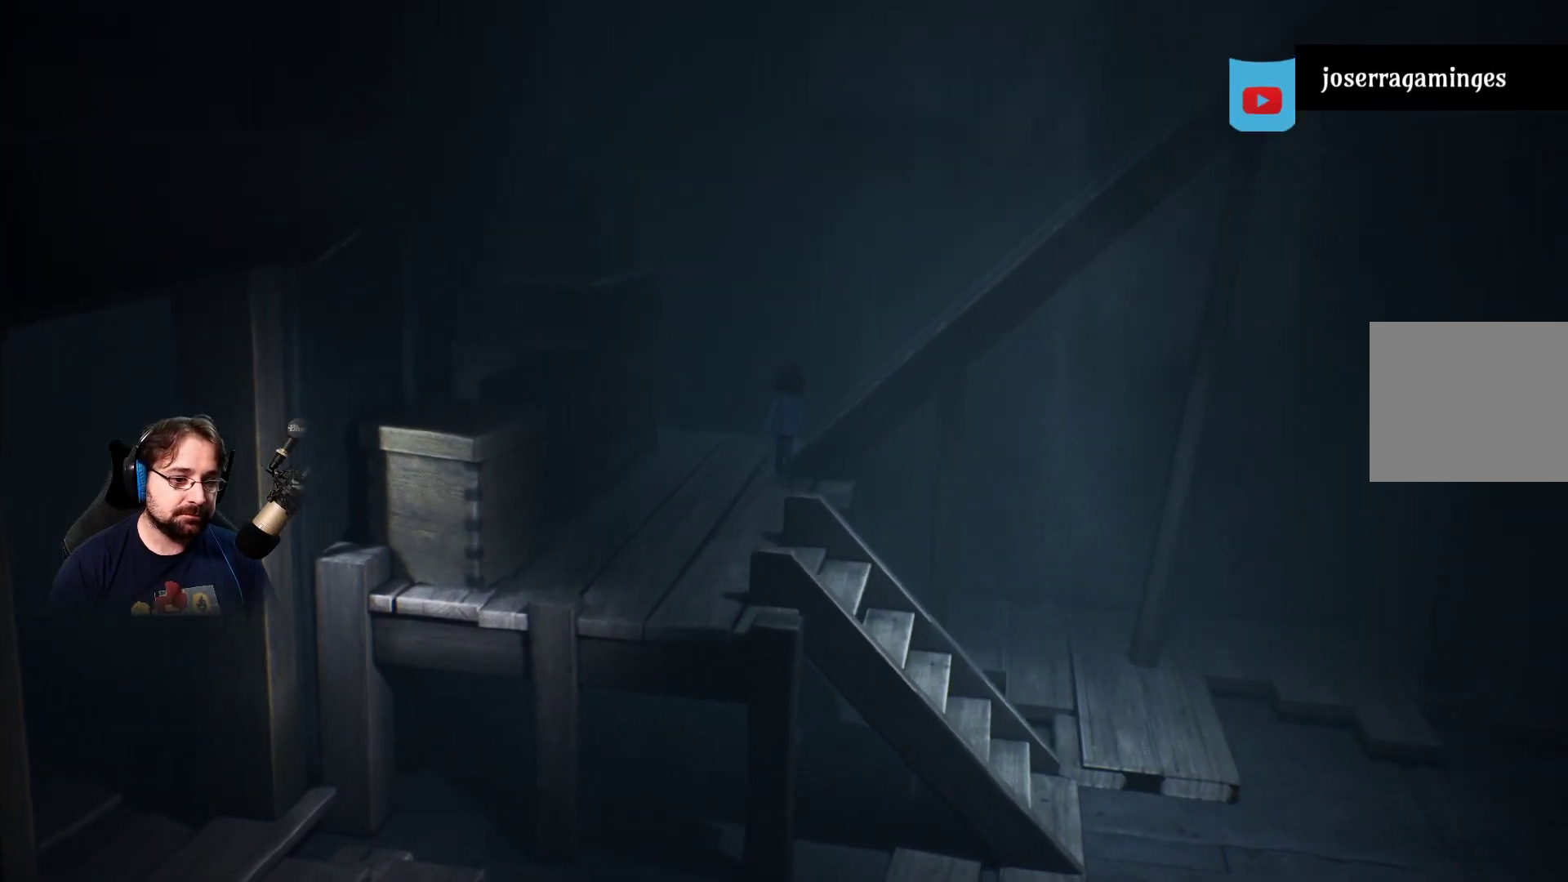
{"buttons": [], "left_stick": "up", "right_stick": "center", "events": [[67, "left_stick", "up-left"], [400, "left_stick", "up"]]}
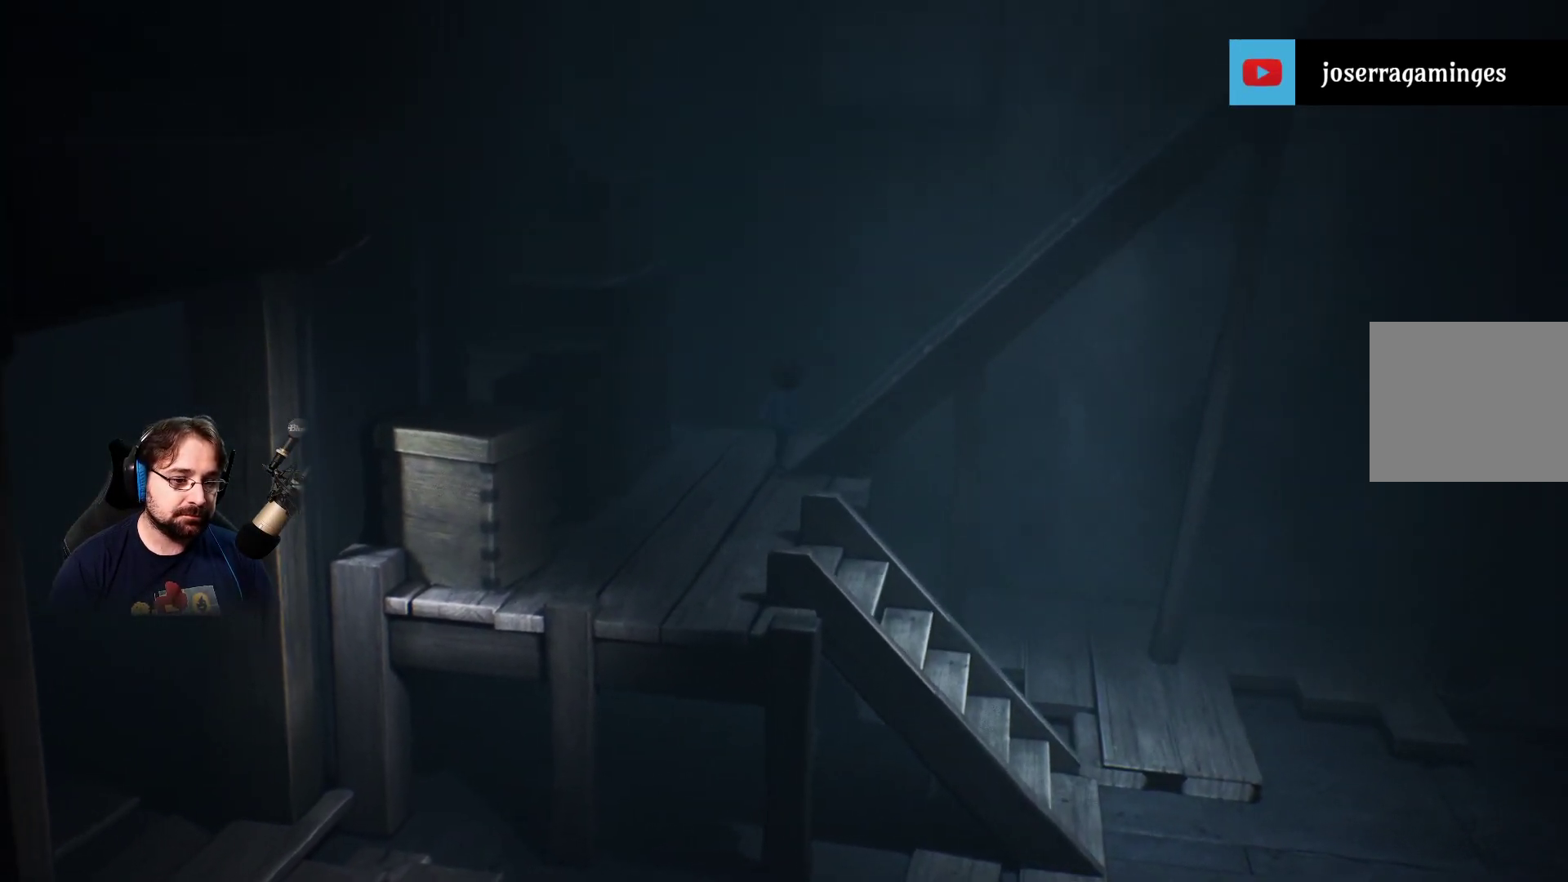
{"buttons": [], "left_stick": "up-right", "right_stick": "center", "events": [[33, "left_stick", "up-right"]]}
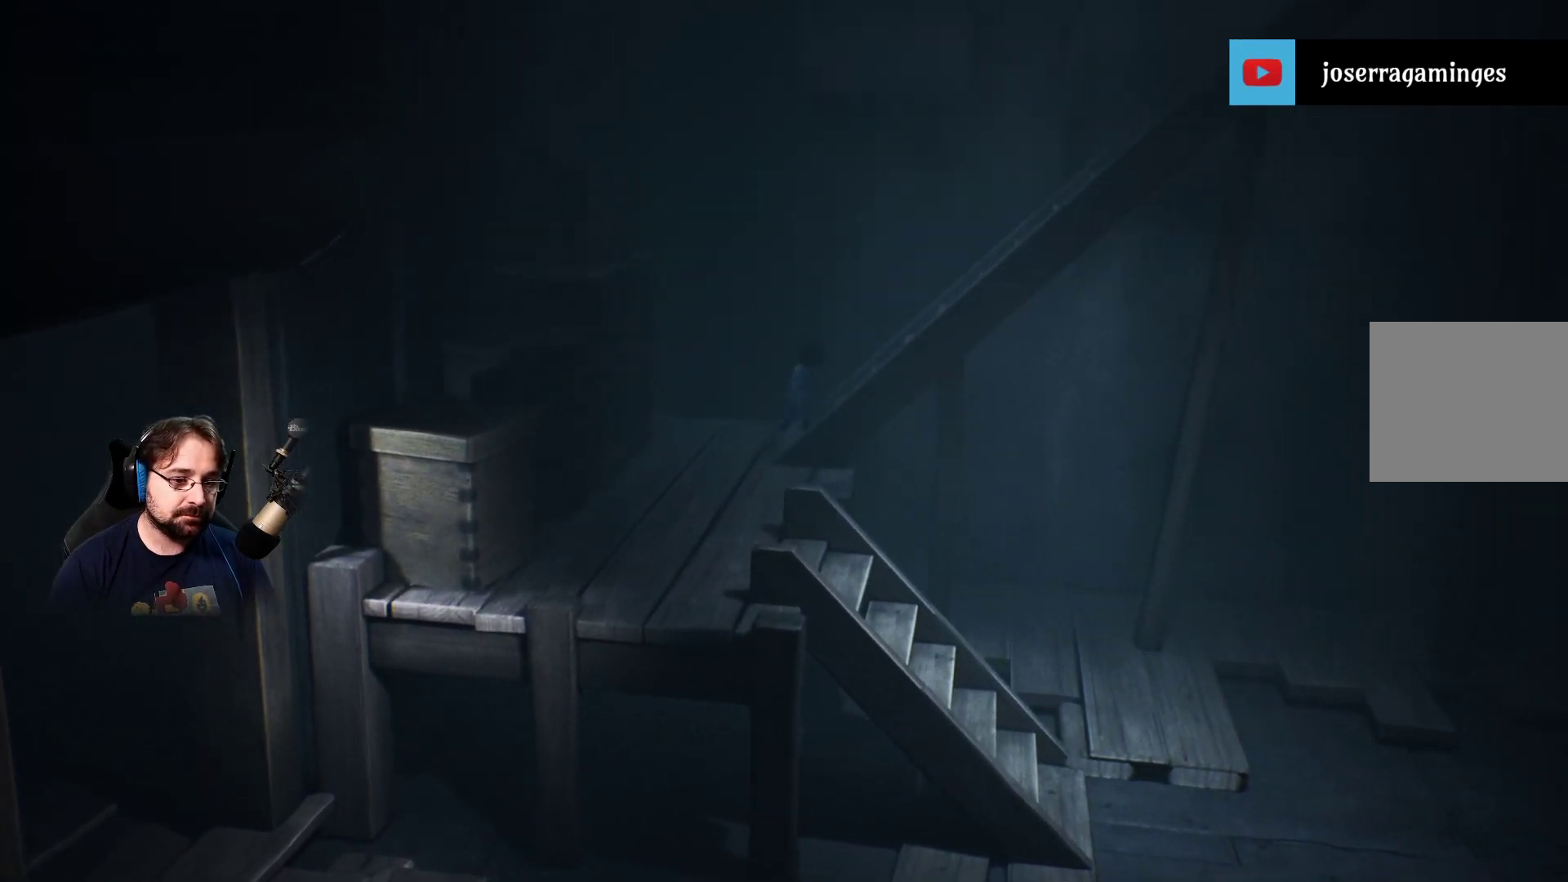
{"buttons": [], "left_stick": "up-right", "right_stick": "center", "events": []}
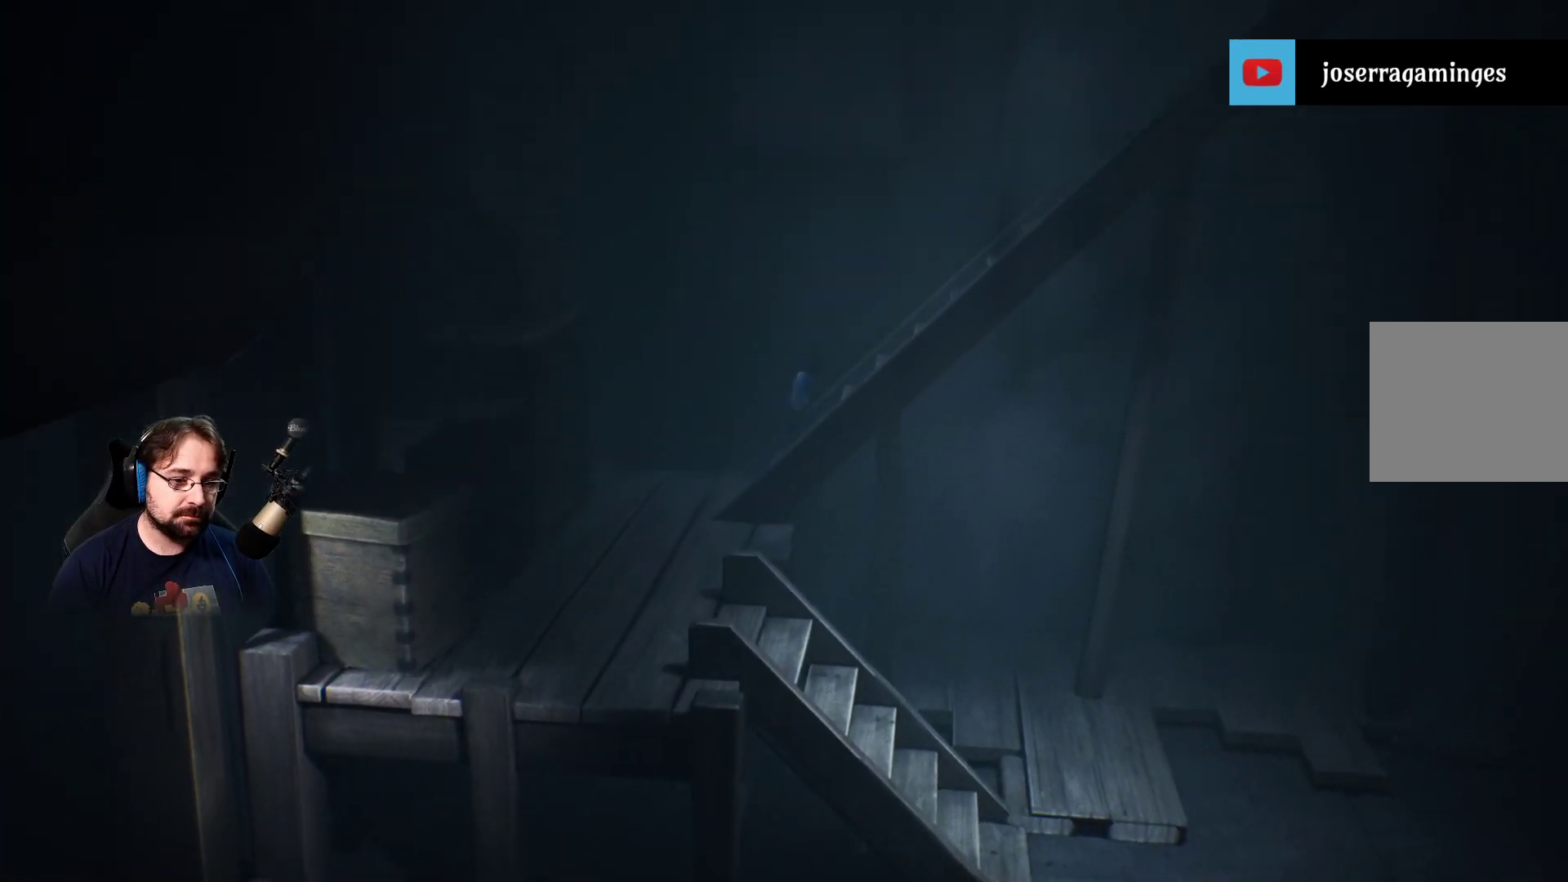
{"buttons": [], "left_stick": "right", "right_stick": "center", "events": [[167, "left_stick", "right"]]}
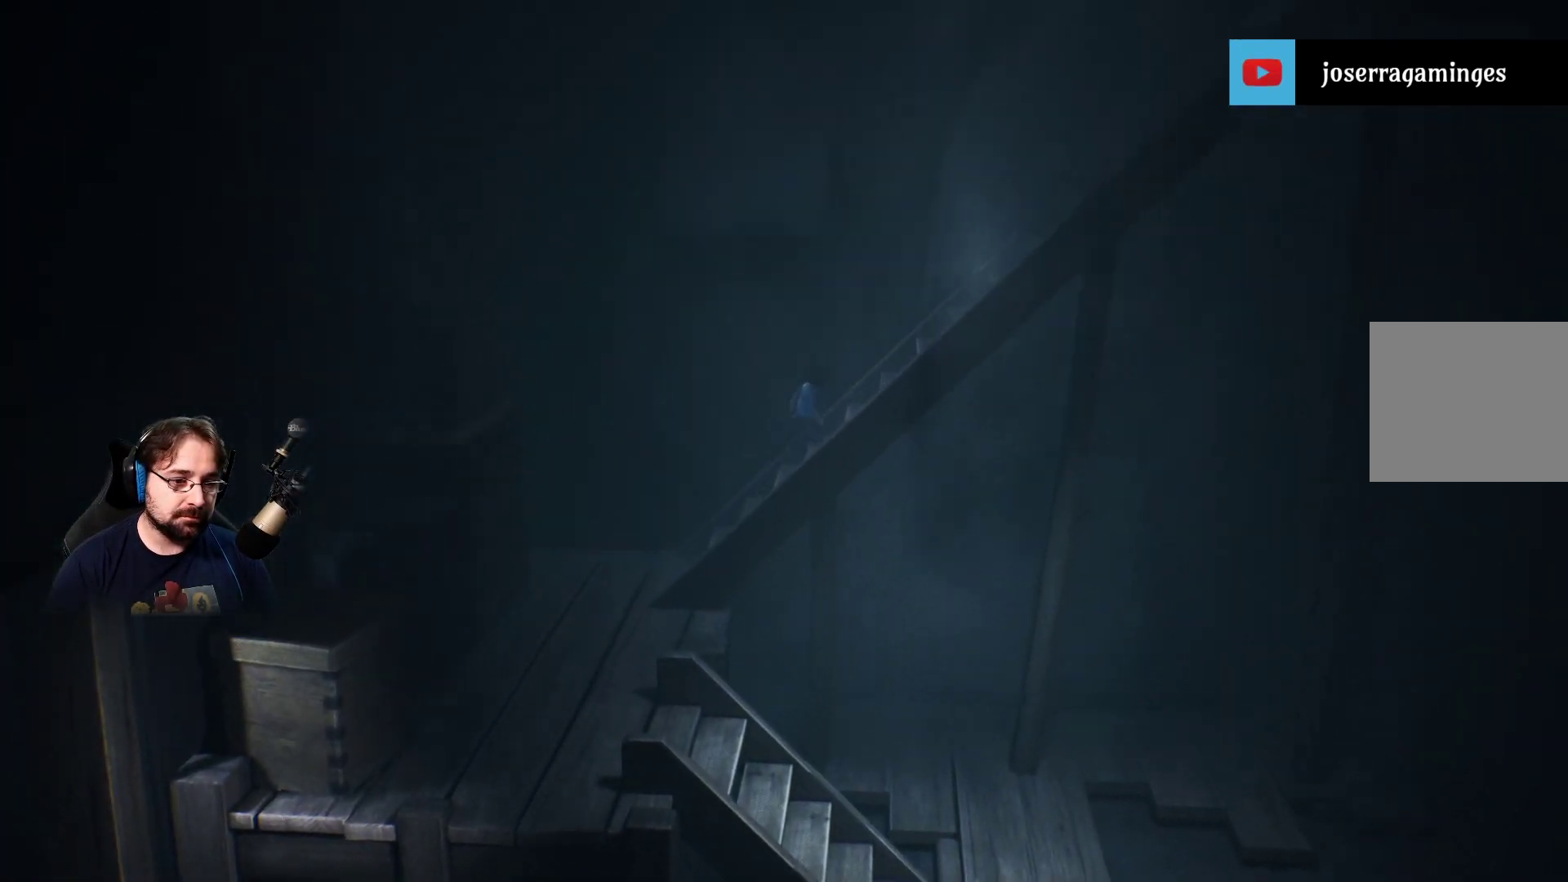
{"buttons": [], "left_stick": "right", "right_stick": "center", "events": []}
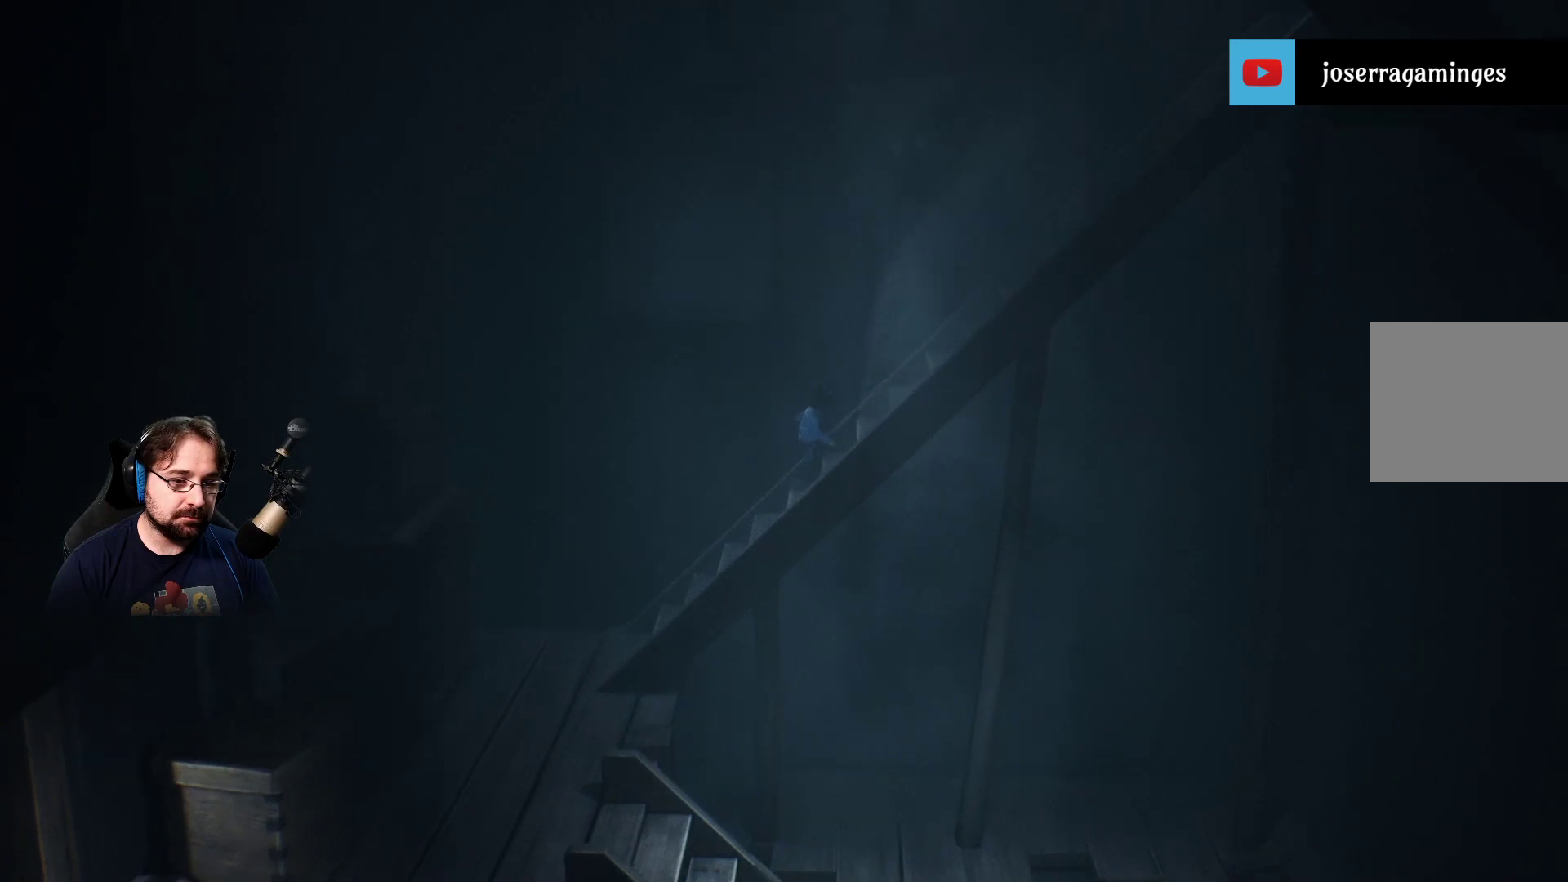
{"buttons": [], "left_stick": "right", "right_stick": "center", "events": []}
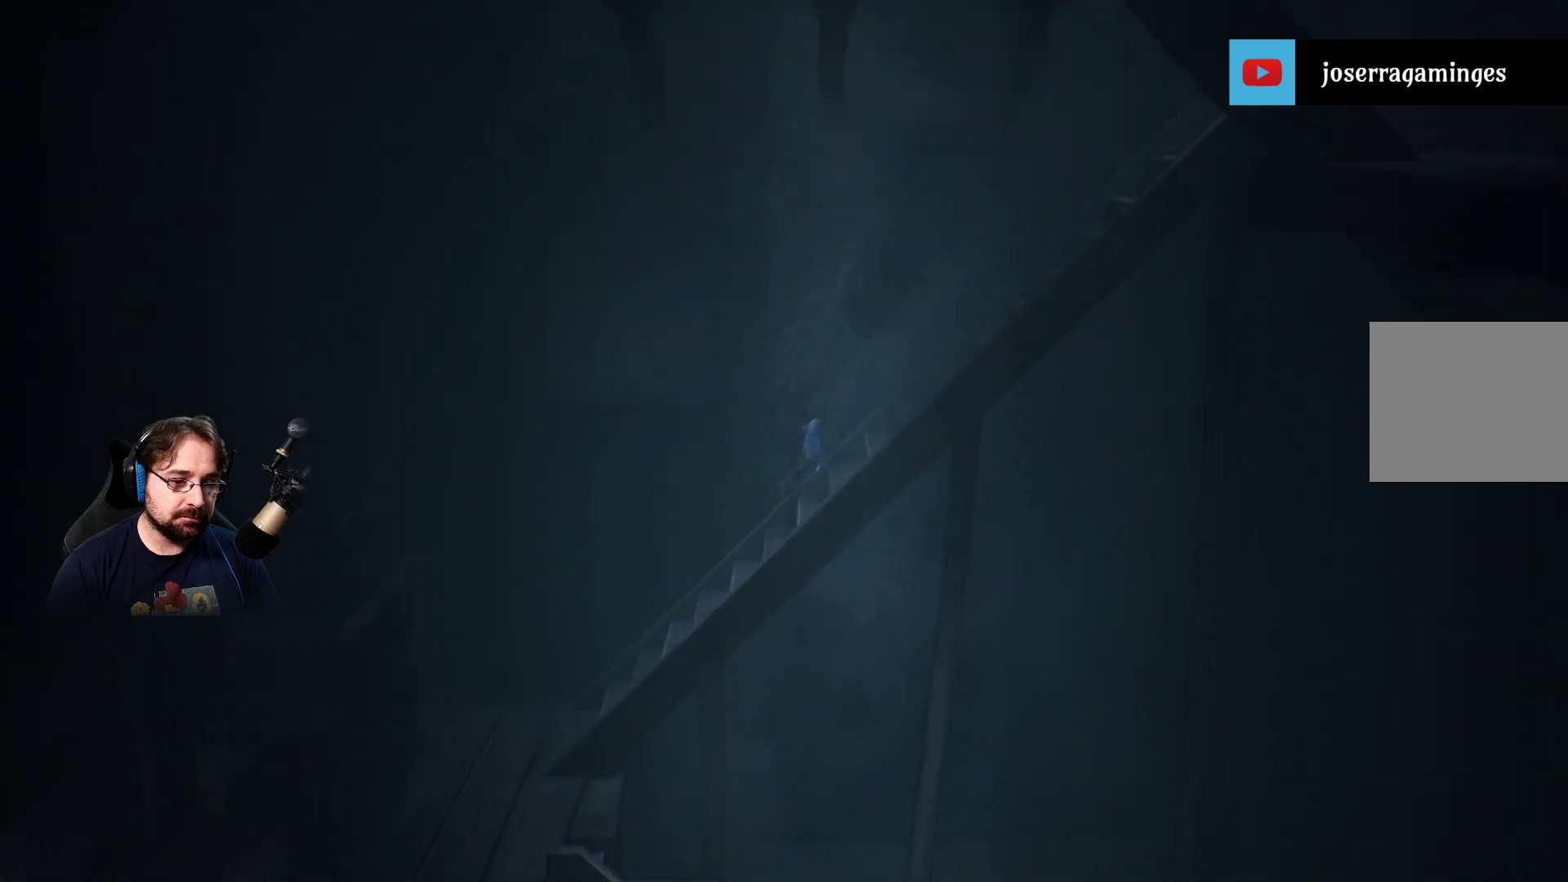
{"buttons": [], "left_stick": "right", "right_stick": "center", "events": []}